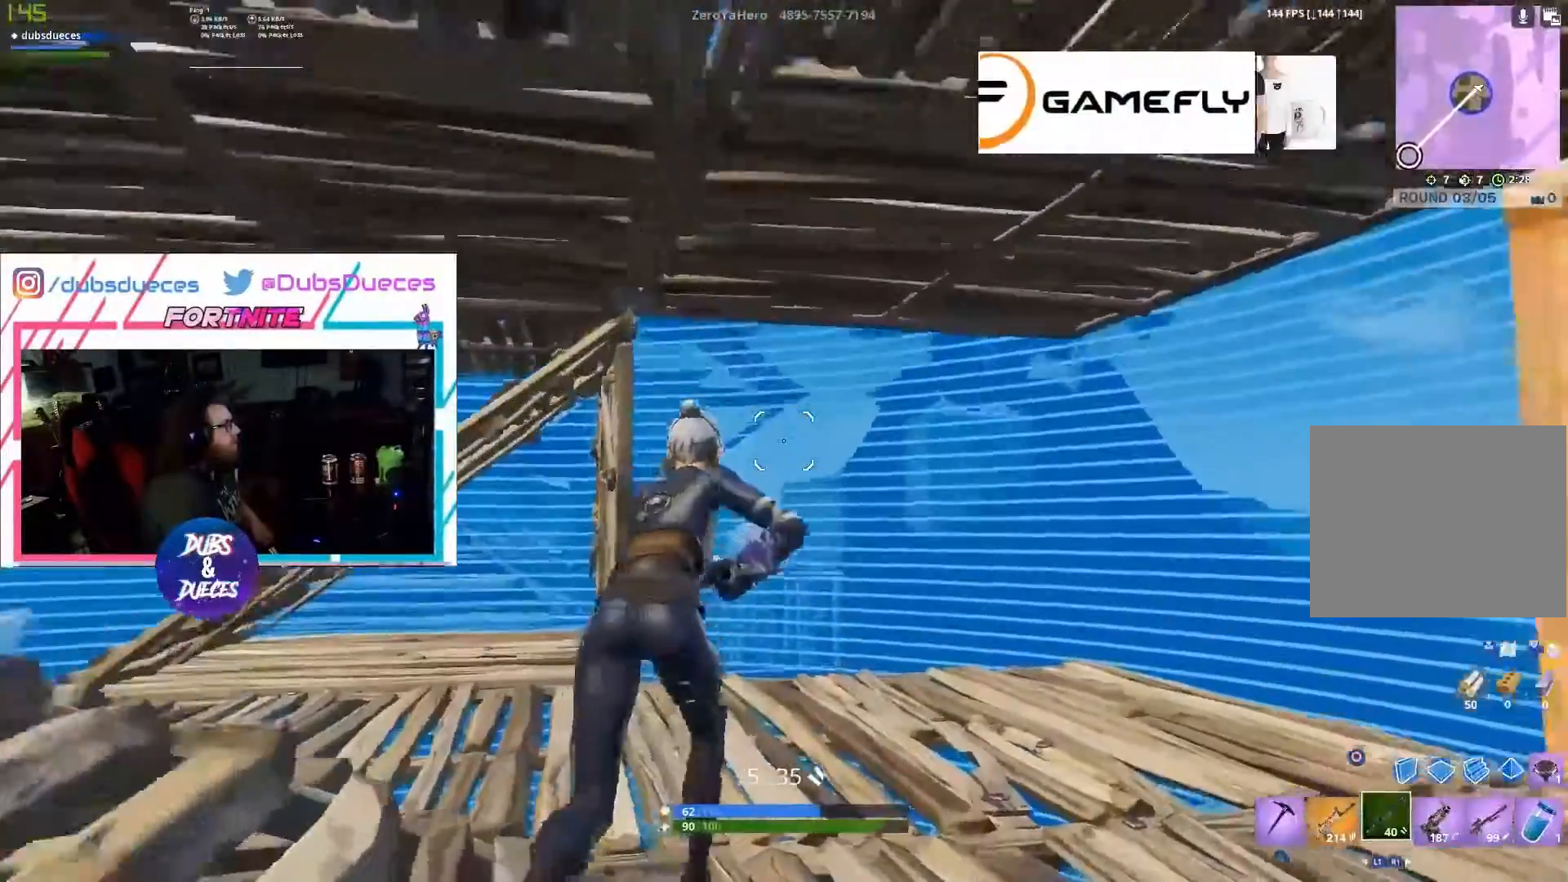
Gameplay with a controller (PlayStation layout); each line is a JSON object with the inputs held at the frame after it. "events" lists button and stick changes between this image and that frame as [ms after this image, input, new state], when the widget could be followed in between.
{"buttons": [], "left_stick": "up", "right_stick": "left", "events": [[100, "left_stick", "up-left"], [133, "right_stick", "left"], [333, "left_stick", "up"], [333, "right_stick", "center"], [467, "right_stick", "left"]]}
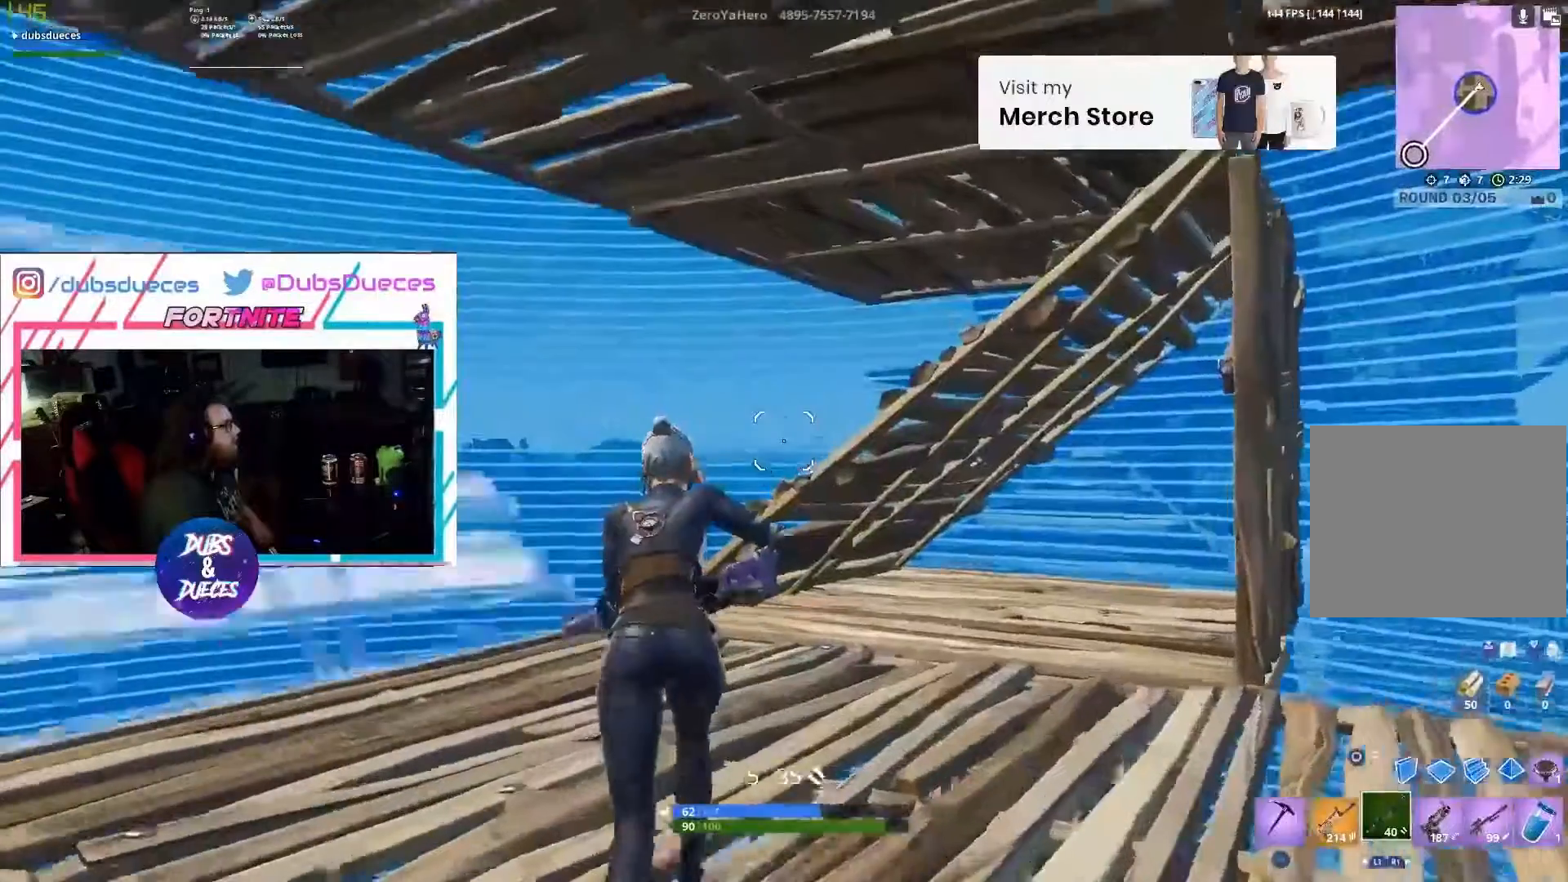
{"buttons": [], "left_stick": "up", "right_stick": "up-left", "events": [[100, "left_stick", "up-right"], [167, "right_stick", "center"], [333, "right_stick", "left"], [367, "left_stick", "up"], [433, "right_stick", "up-left"]]}
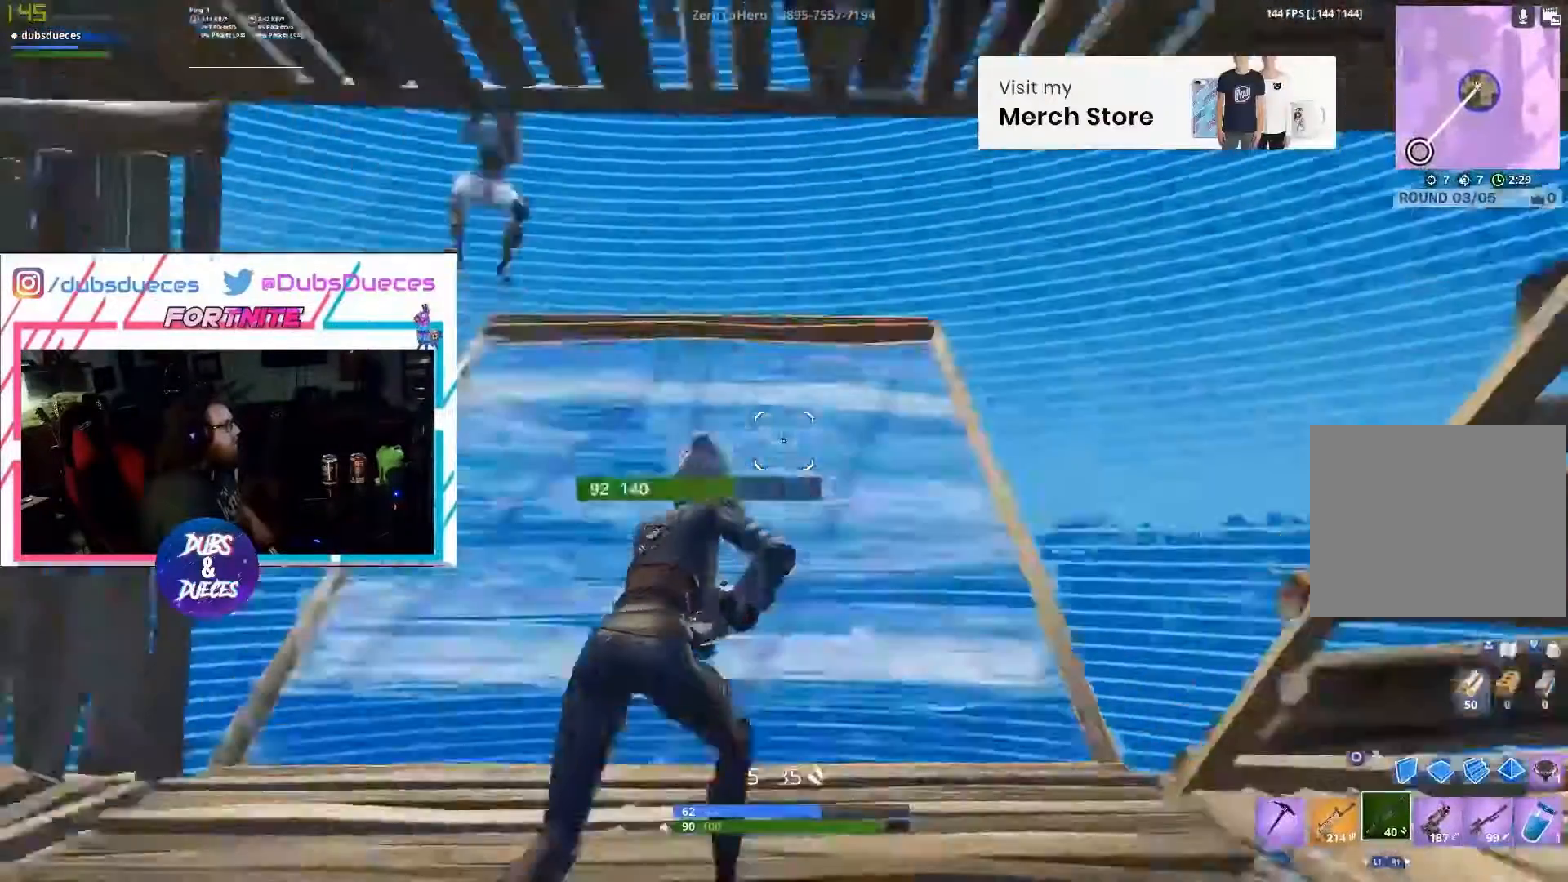
{"buttons": [], "left_stick": "up-right", "right_stick": "up-right", "events": [[67, "left_stick", "up-right"], [233, "L2", "down"], [300, "R2", "down"], [333, "right_stick", "down-left"], [367, "L2", "up"], [367, "R2", "up"], [400, "R1", "down"], [400, "right_stick", "center"], [467, "right_stick", "up-right"], [500, "R1", "up"]]}
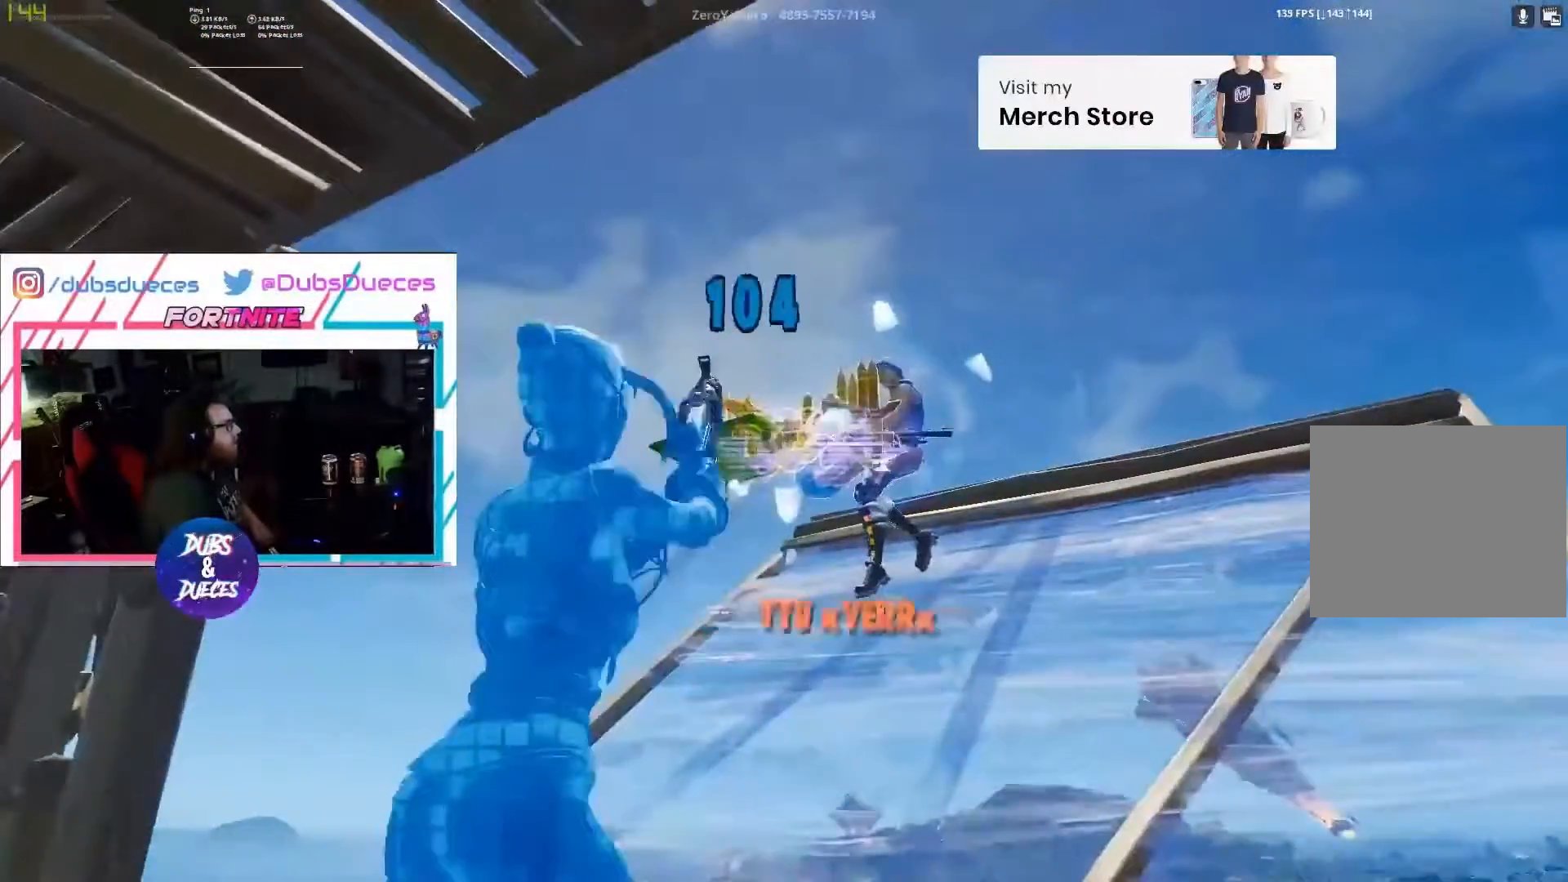
{"buttons": [], "left_stick": "up", "right_stick": "center", "events": [[67, "left_stick", "up"], [167, "right_stick", "right"], [367, "right_stick", "center"], [400, "L1", "down"], [500, "L1", "up"]]}
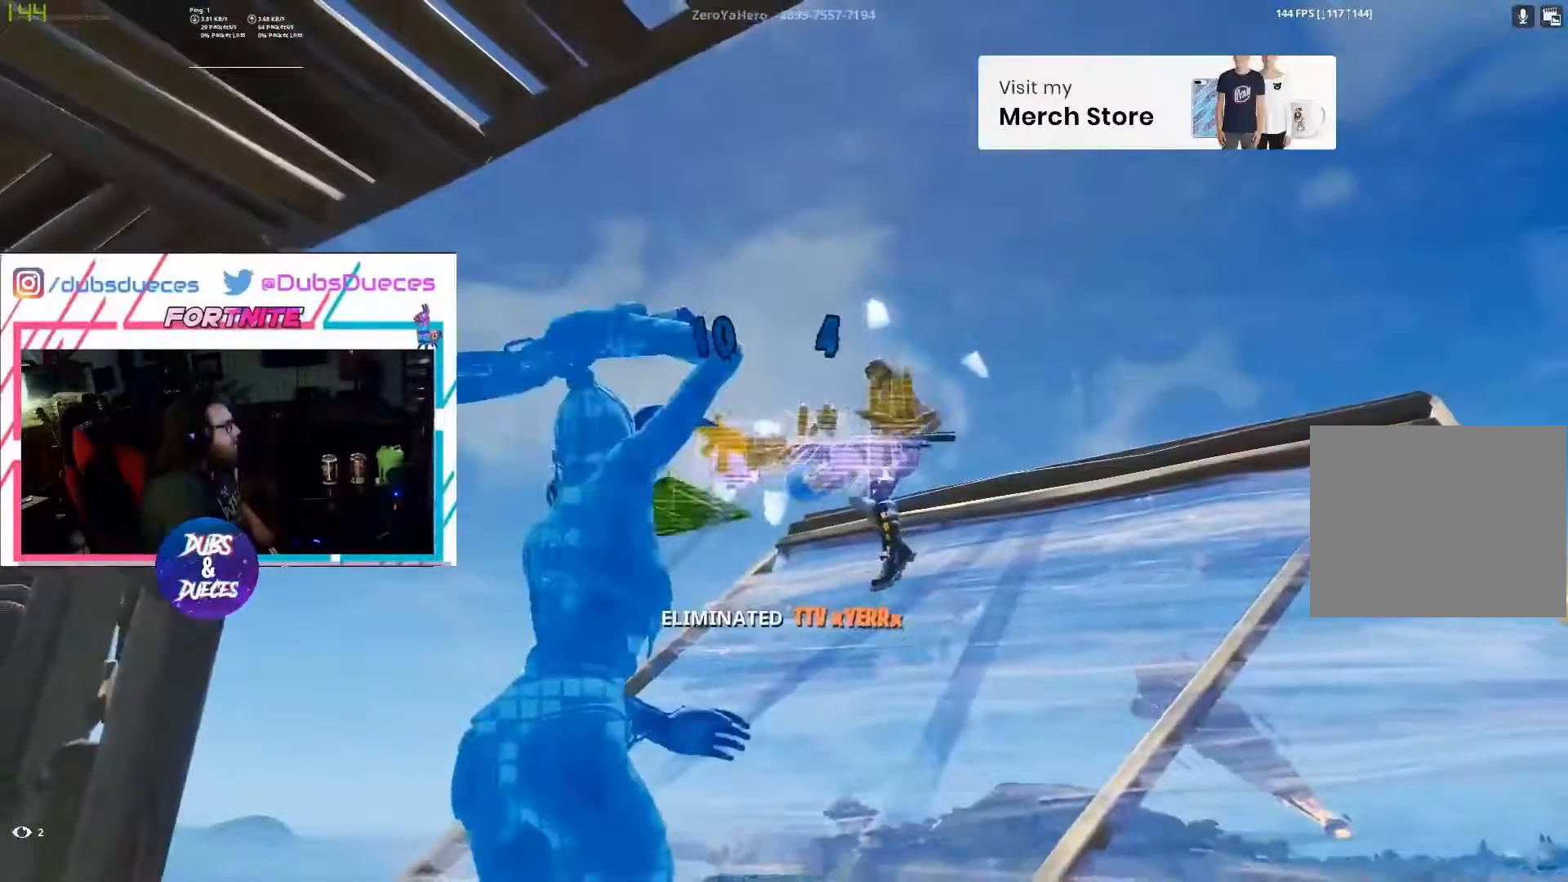
{"buttons": [], "left_stick": "center", "right_stick": "center", "events": [[100, "left_stick", "center"], [200, "DPAD_RIGHT", "down"], [300, "R1", "down"], [300, "right_stick", "up"], [367, "DPAD_RIGHT", "up"], [367, "R1", "up"], [367, "right_stick", "center"]]}
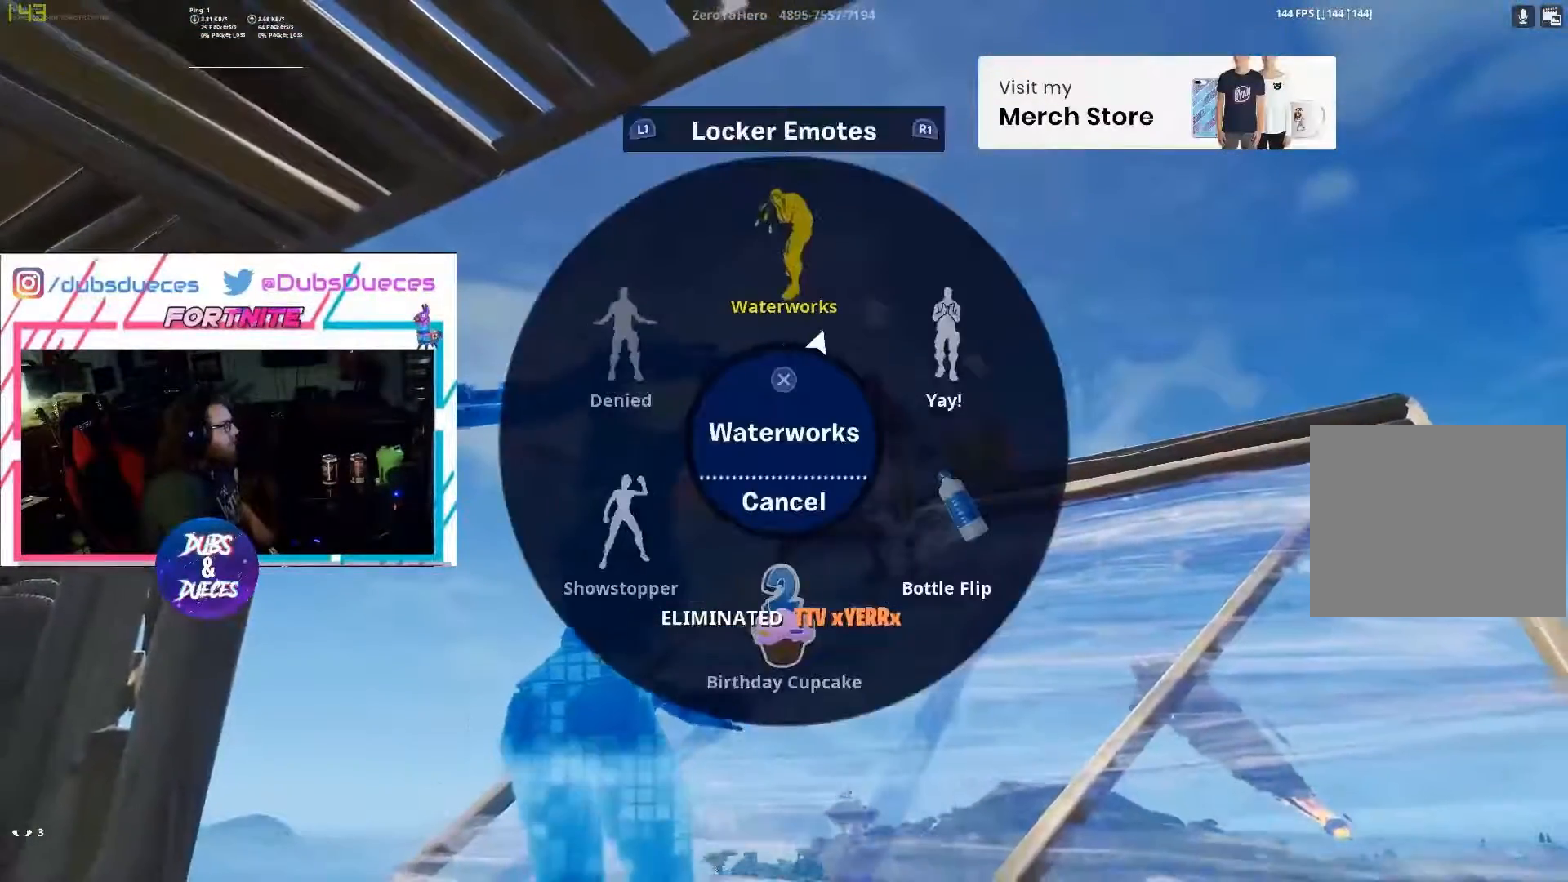
{"buttons": [], "left_stick": "center", "right_stick": "center", "events": [[200, "CROSS", "down"], [300, "CROSS", "up"], [367, "CROSS", "down"], [467, "CROSS", "up"]]}
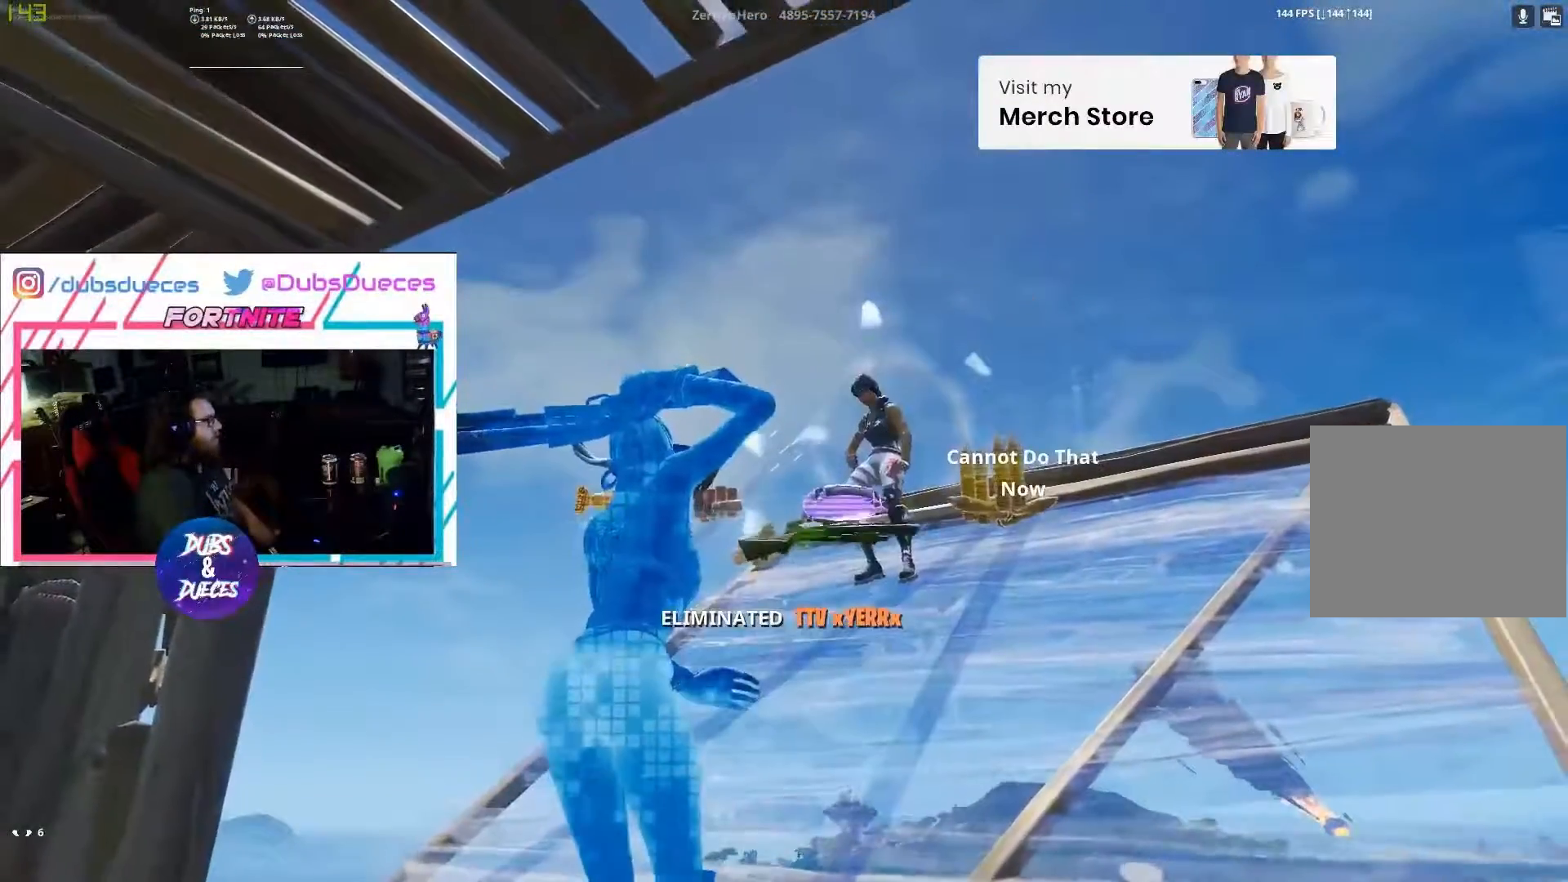
{"buttons": [], "left_stick": "center", "right_stick": "center", "events": [[67, "CROSS", "down"], [133, "CROSS", "up"]]}
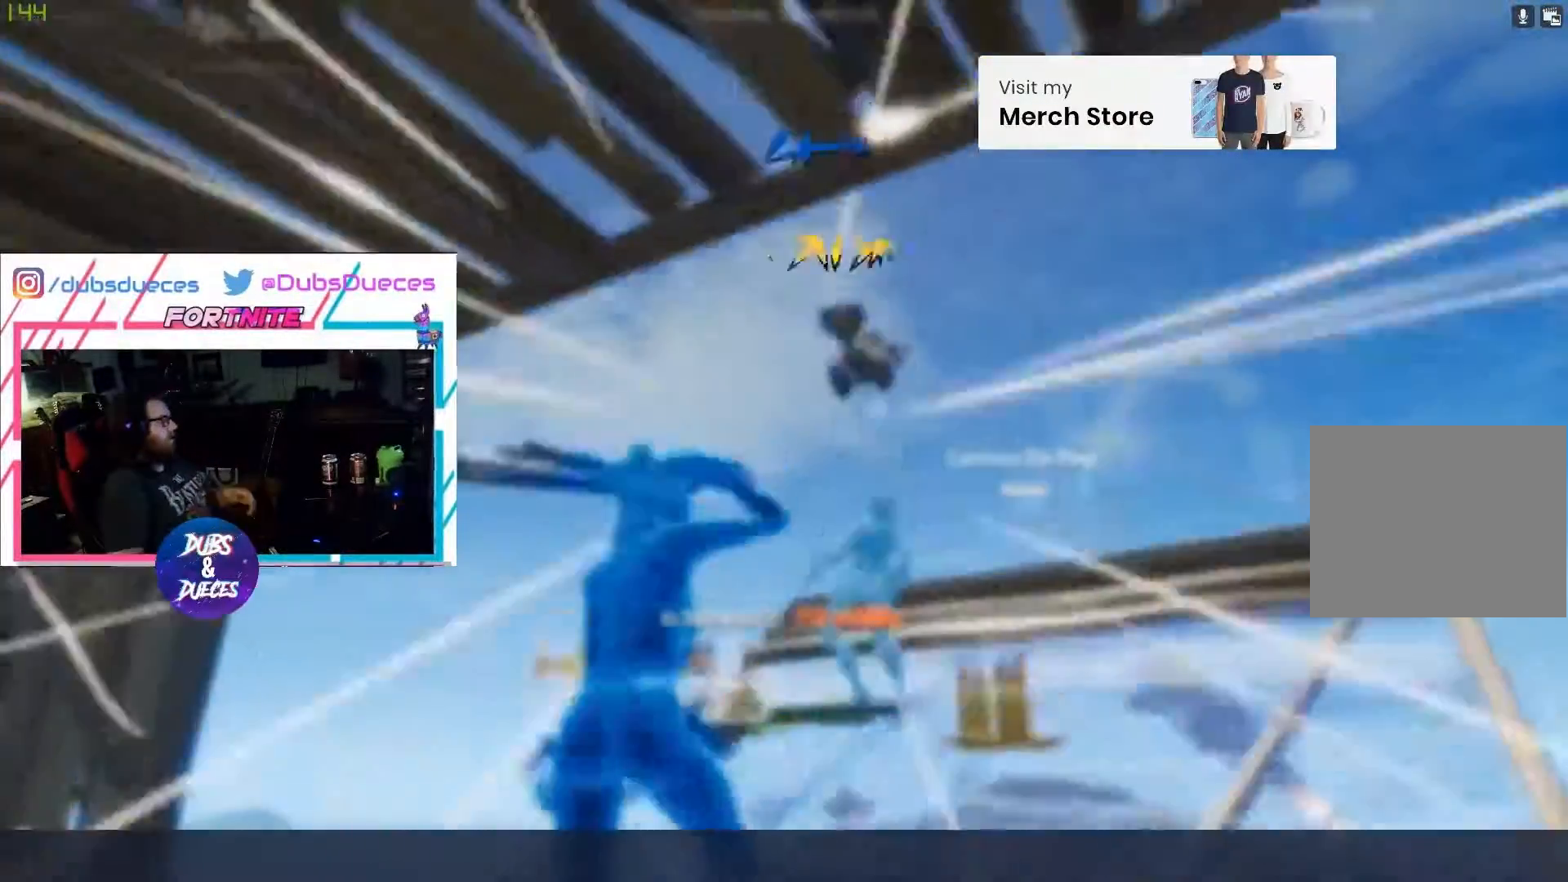
{"buttons": [], "left_stick": "center", "right_stick": "center", "events": []}
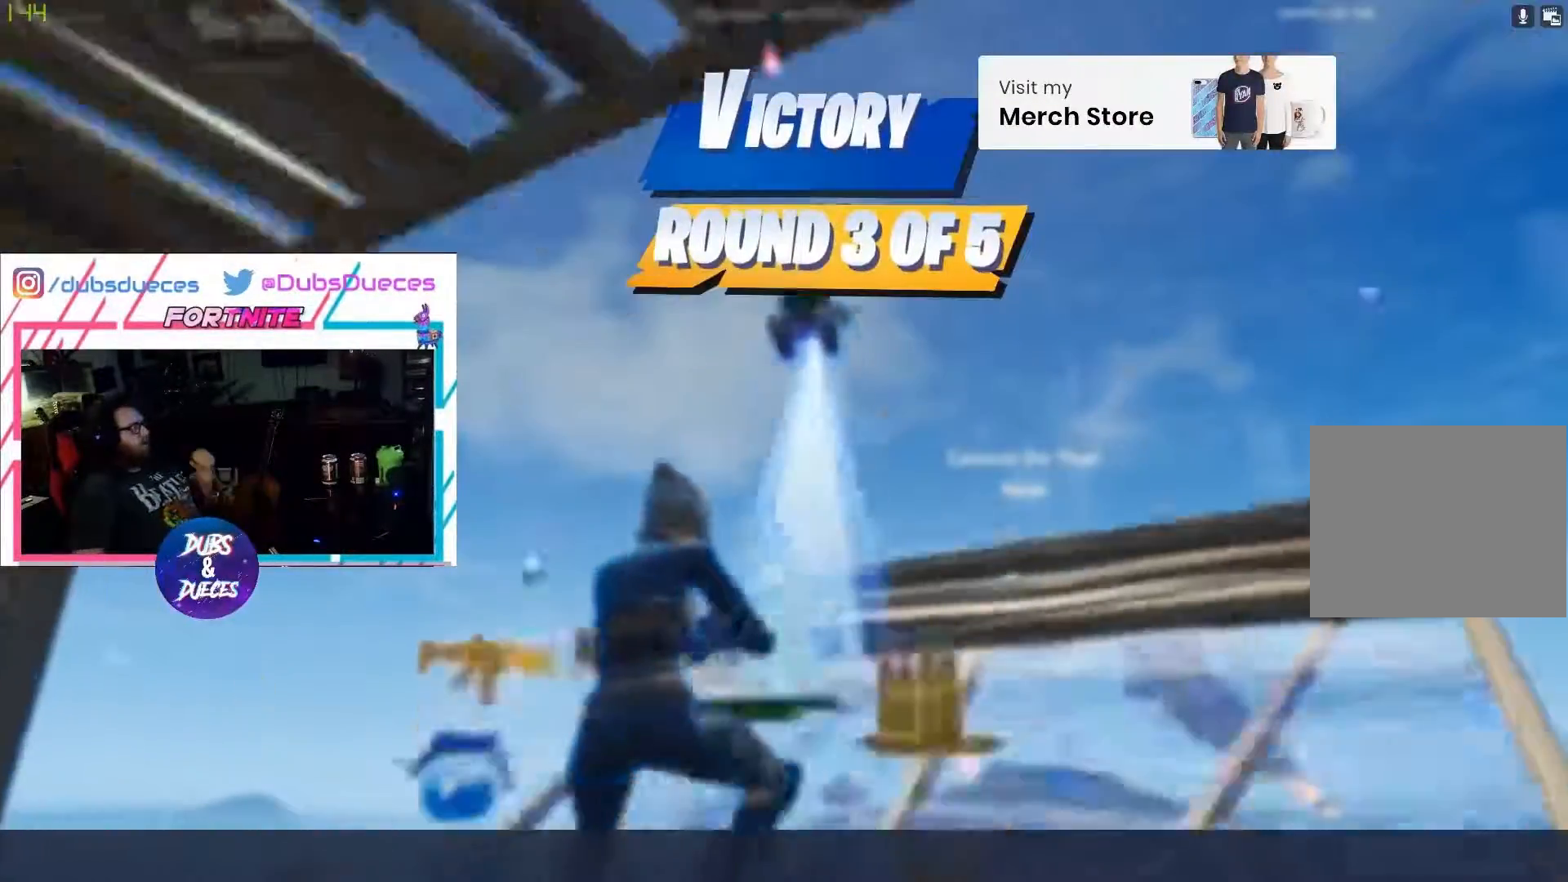
{"buttons": [], "left_stick": "center", "right_stick": "center", "events": []}
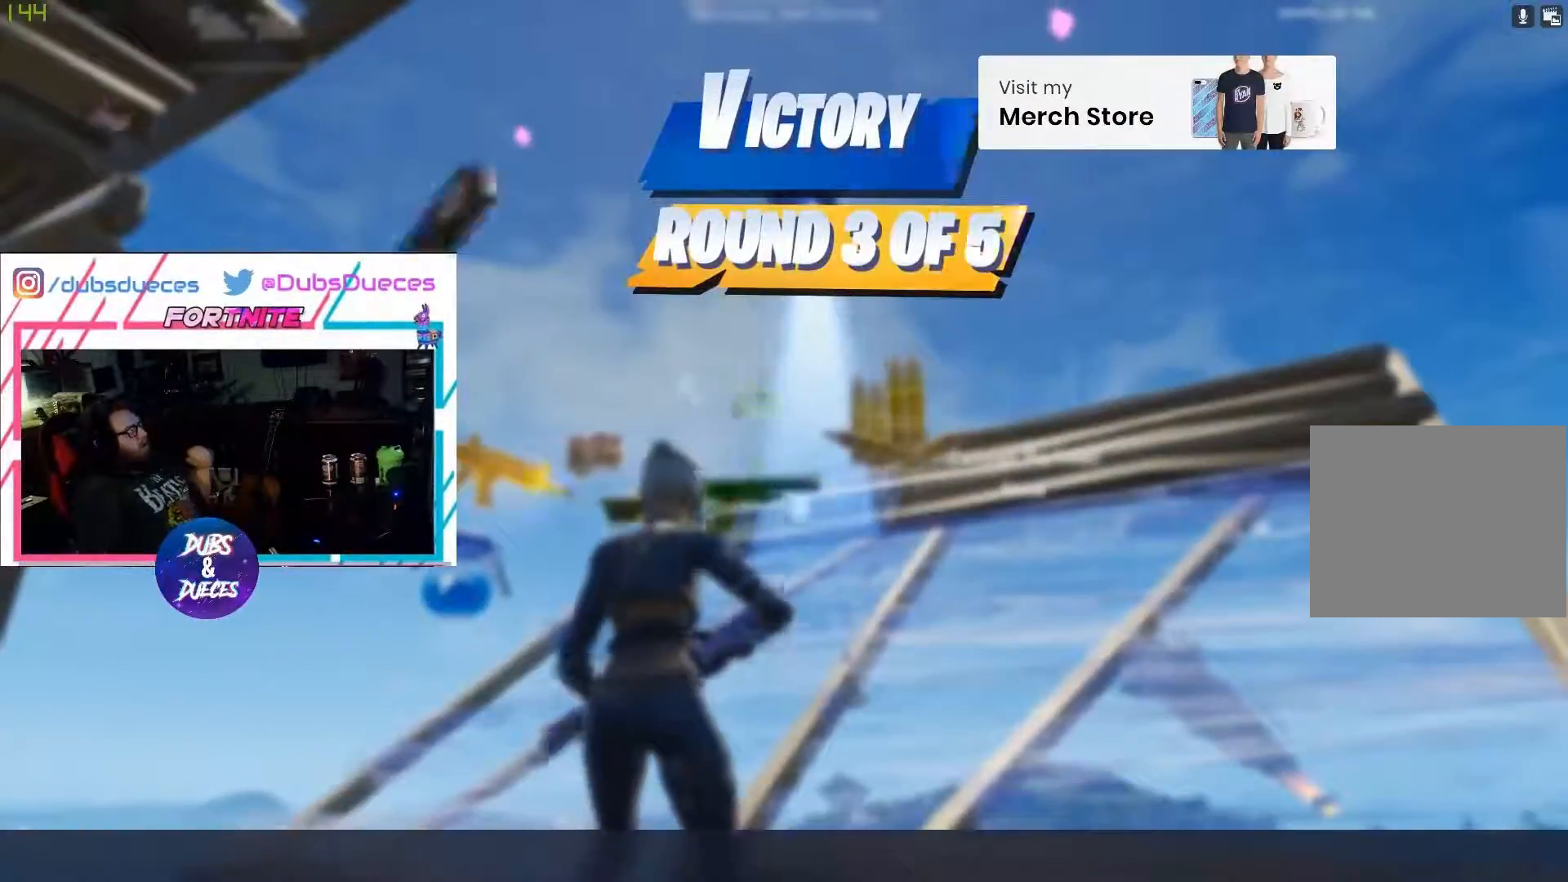
{"buttons": [], "left_stick": "down-right", "right_stick": "right", "events": [[133, "DPAD_RIGHT", "down"], [233, "DPAD_RIGHT", "up"], [250, "left_stick", "right"], [417, "left_stick", "down-right"], [417, "right_stick", "right"]]}
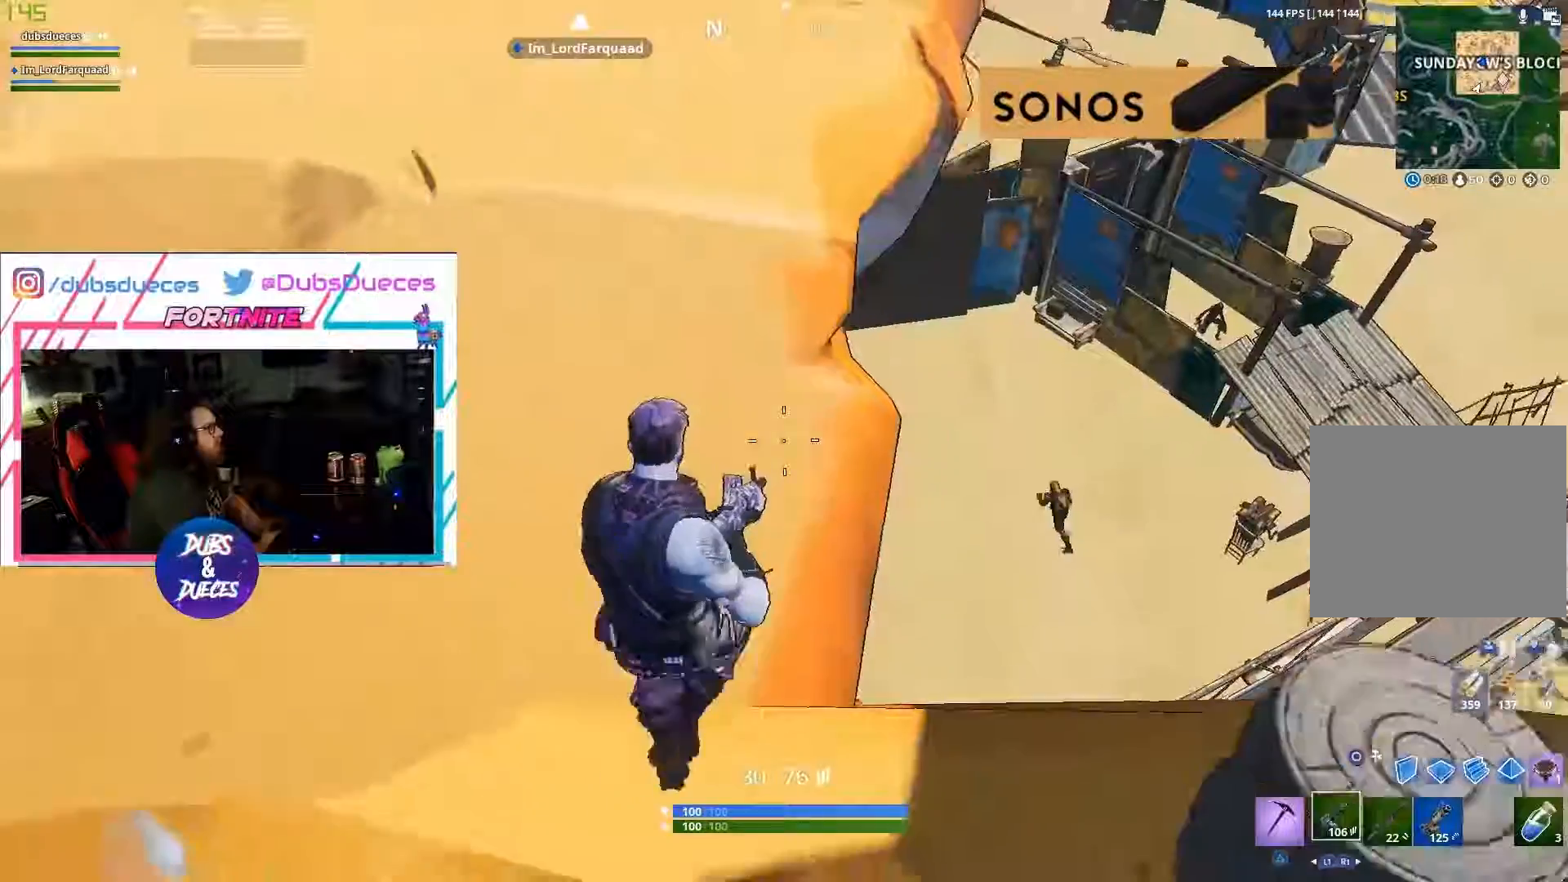
{"buttons": ["L2", "R2"], "left_stick": "up-left", "right_stick": "up-left", "events": [[117, "L2", "down"], [117, "left_stick", "up"], [117, "right_stick", "center"], [250, "R2", "down"], [283, "left_stick", "down-right"], [317, "right_stick", "left"], [383, "left_stick", "up-left"], [417, "right_stick", "up-left"]]}
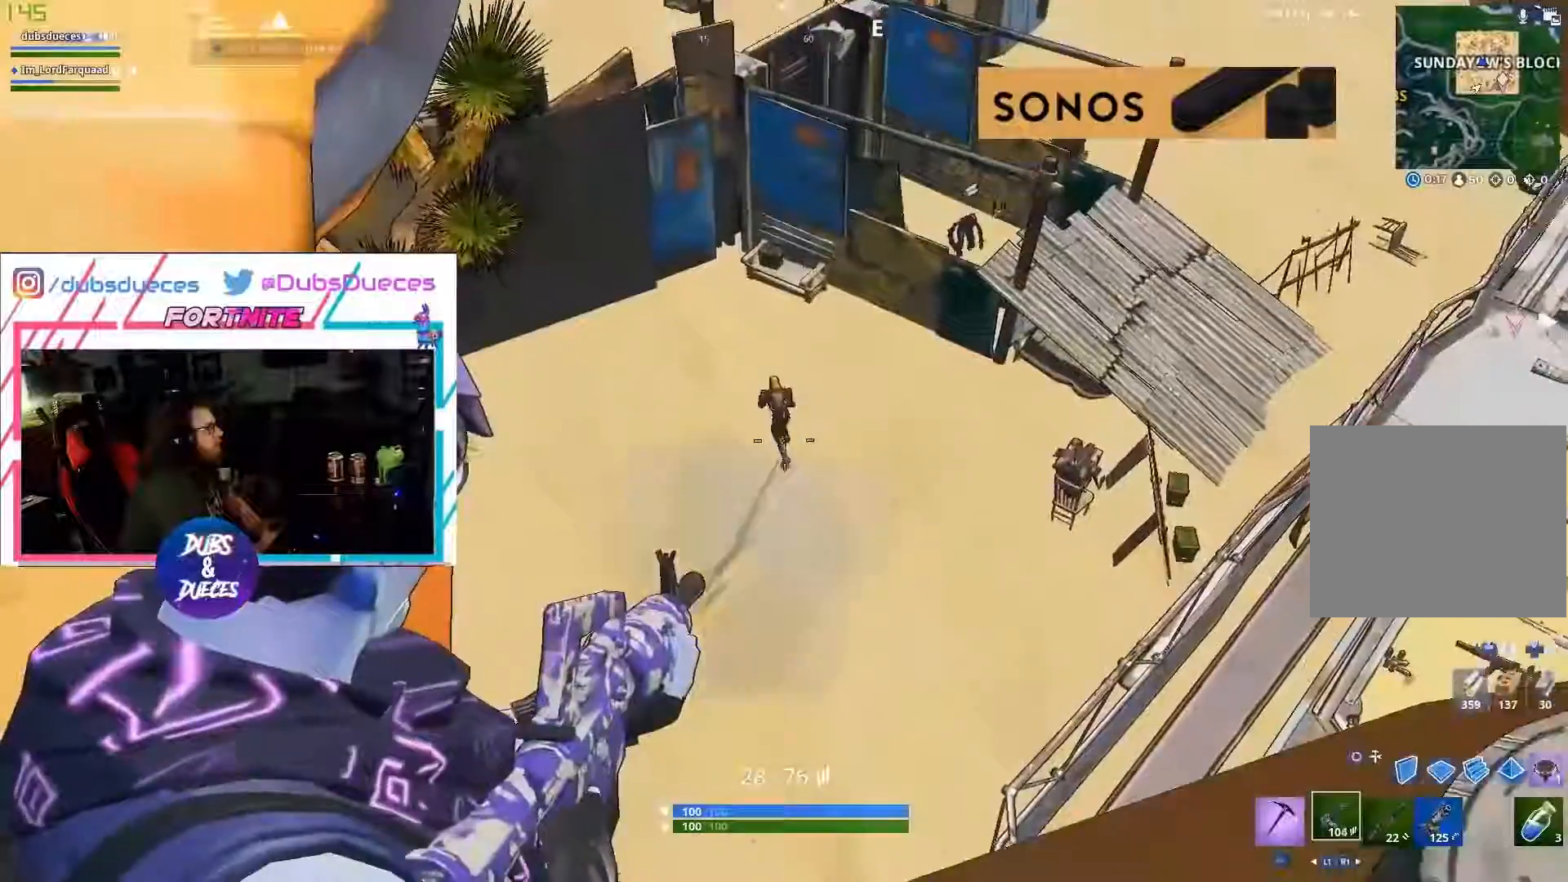
{"buttons": ["L2", "R1", "R2"], "left_stick": "center", "right_stick": "up", "events": [[50, "left_stick", "up-right"], [183, "left_stick", "left"], [267, "right_stick", "up"], [300, "left_stick", "center"], [483, "R1", "down"]]}
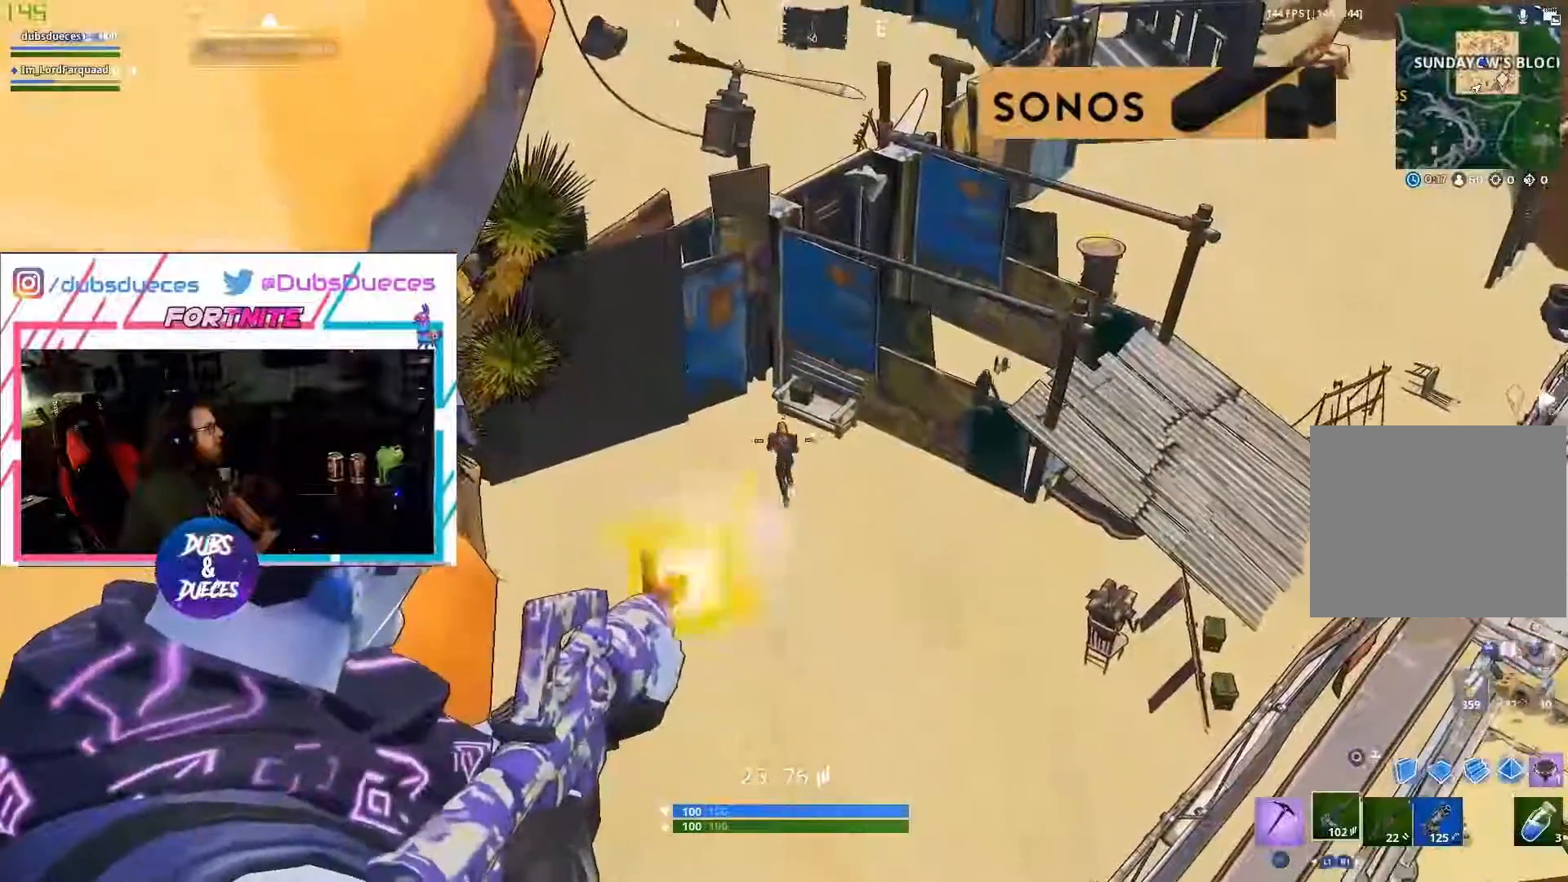
{"buttons": ["L2", "R2"], "left_stick": "center", "right_stick": "center", "events": [[217, "R1", "up"], [367, "right_stick", "center"]]}
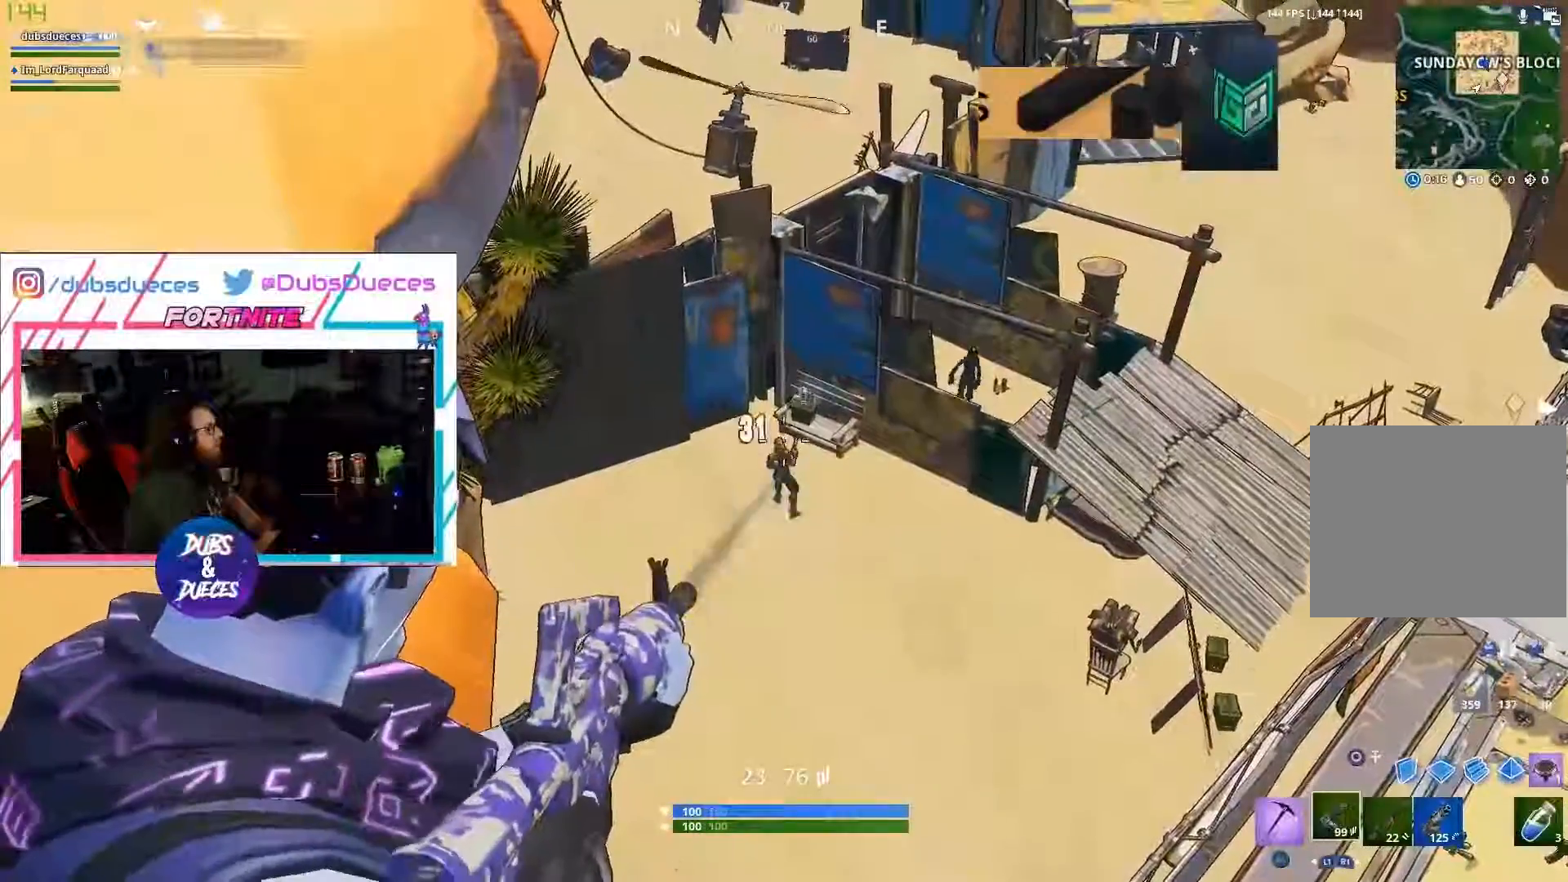
{"buttons": ["L2", "R2"], "left_stick": "center", "right_stick": "down-left", "events": [[67, "right_stick", "down-left"], [217, "right_stick", "down"], [400, "right_stick", "down-left"]]}
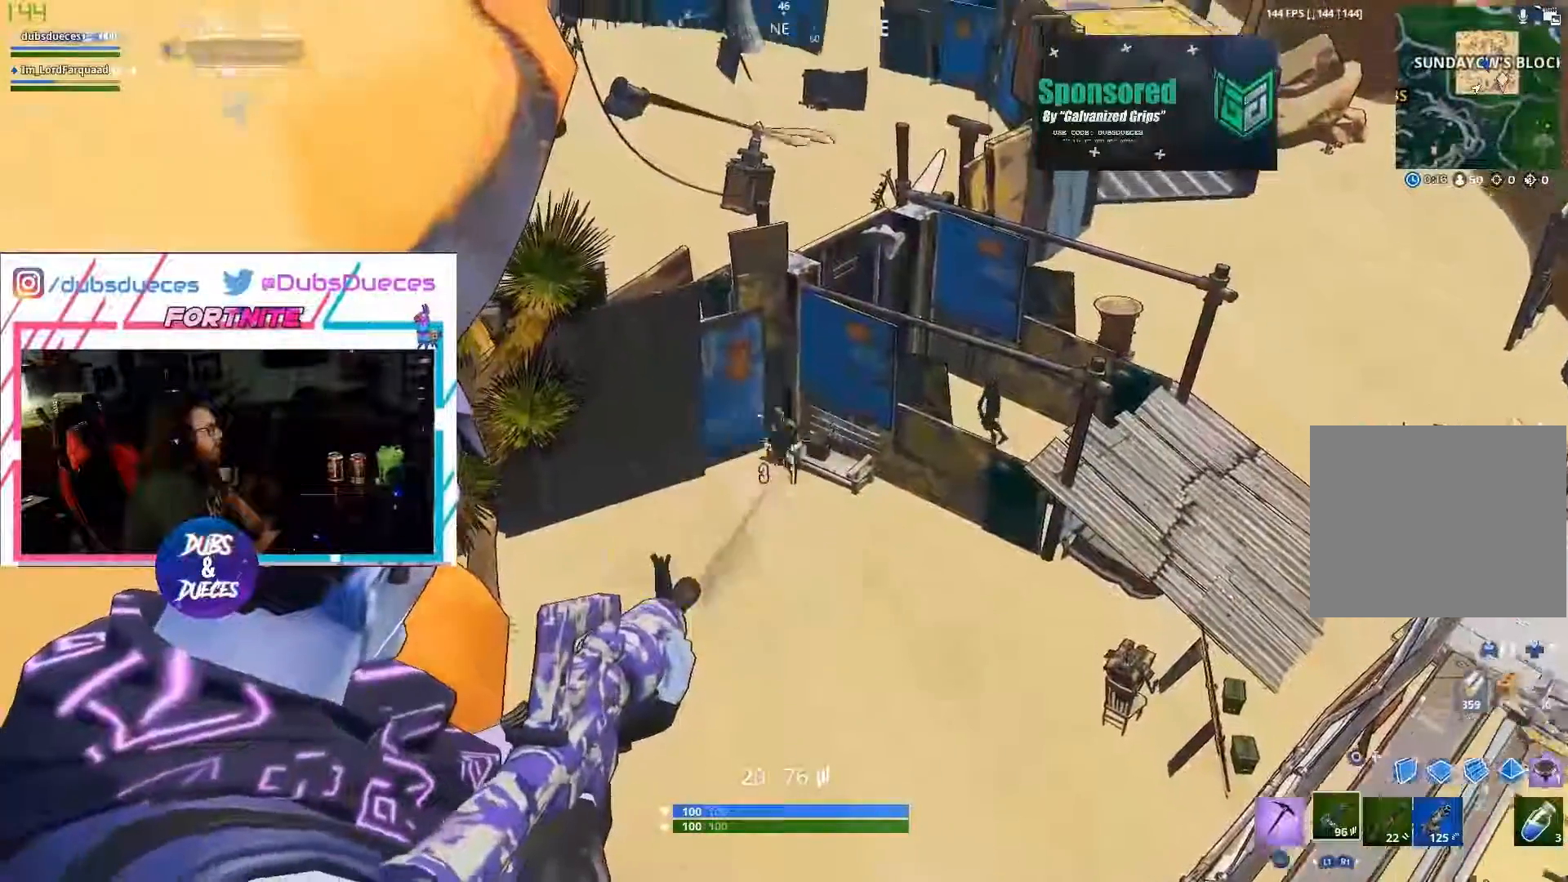
{"buttons": ["L2", "R2"], "left_stick": "center", "right_stick": "down-right", "events": [[50, "right_stick", "up-left"], [183, "right_stick", "up"], [333, "right_stick", "center"], [483, "right_stick", "down-right"]]}
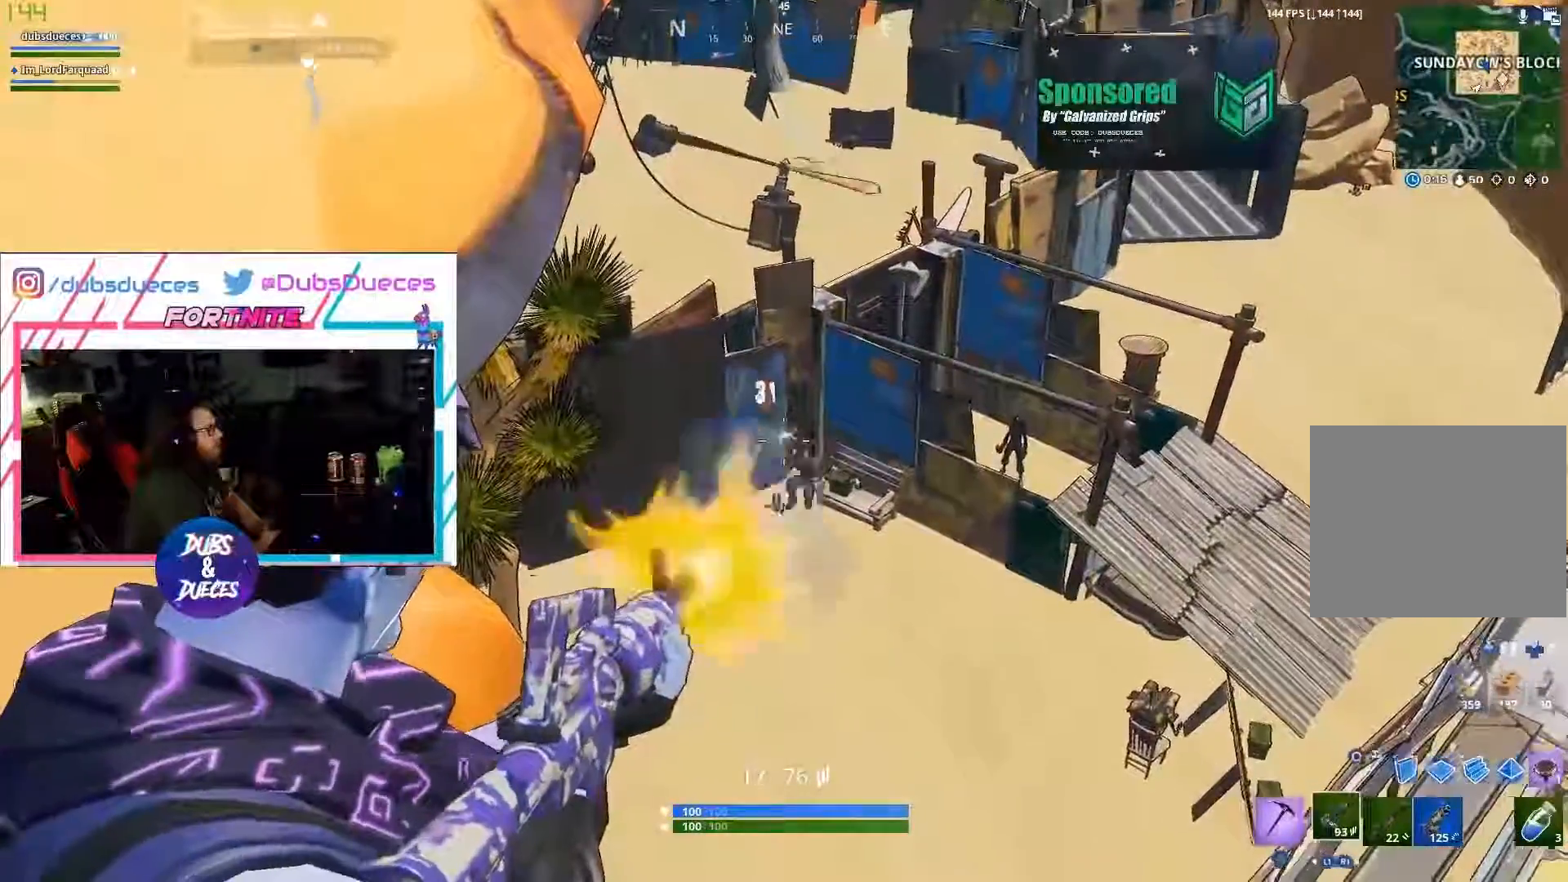
{"buttons": ["L2", "R2"], "left_stick": "left", "right_stick": "down-right", "events": [[350, "left_stick", "left"]]}
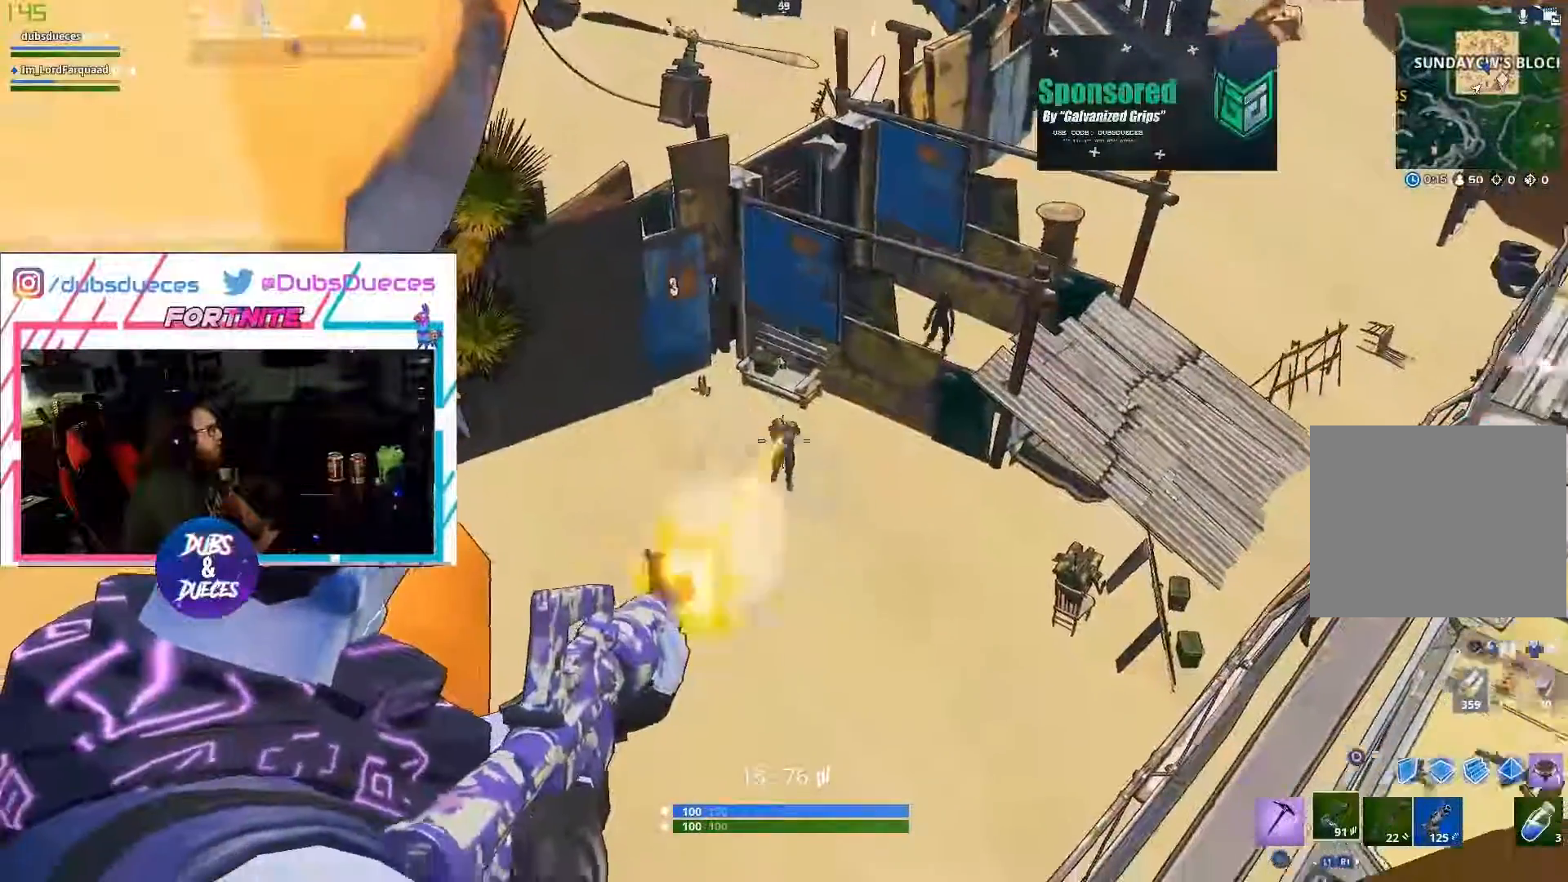
{"buttons": ["L1", "L2", "R2"], "left_stick": "center", "right_stick": "right", "events": [[217, "right_stick", "center"], [350, "left_stick", "up-right"], [350, "right_stick", "right"], [383, "L1", "down"], [450, "left_stick", "center"]]}
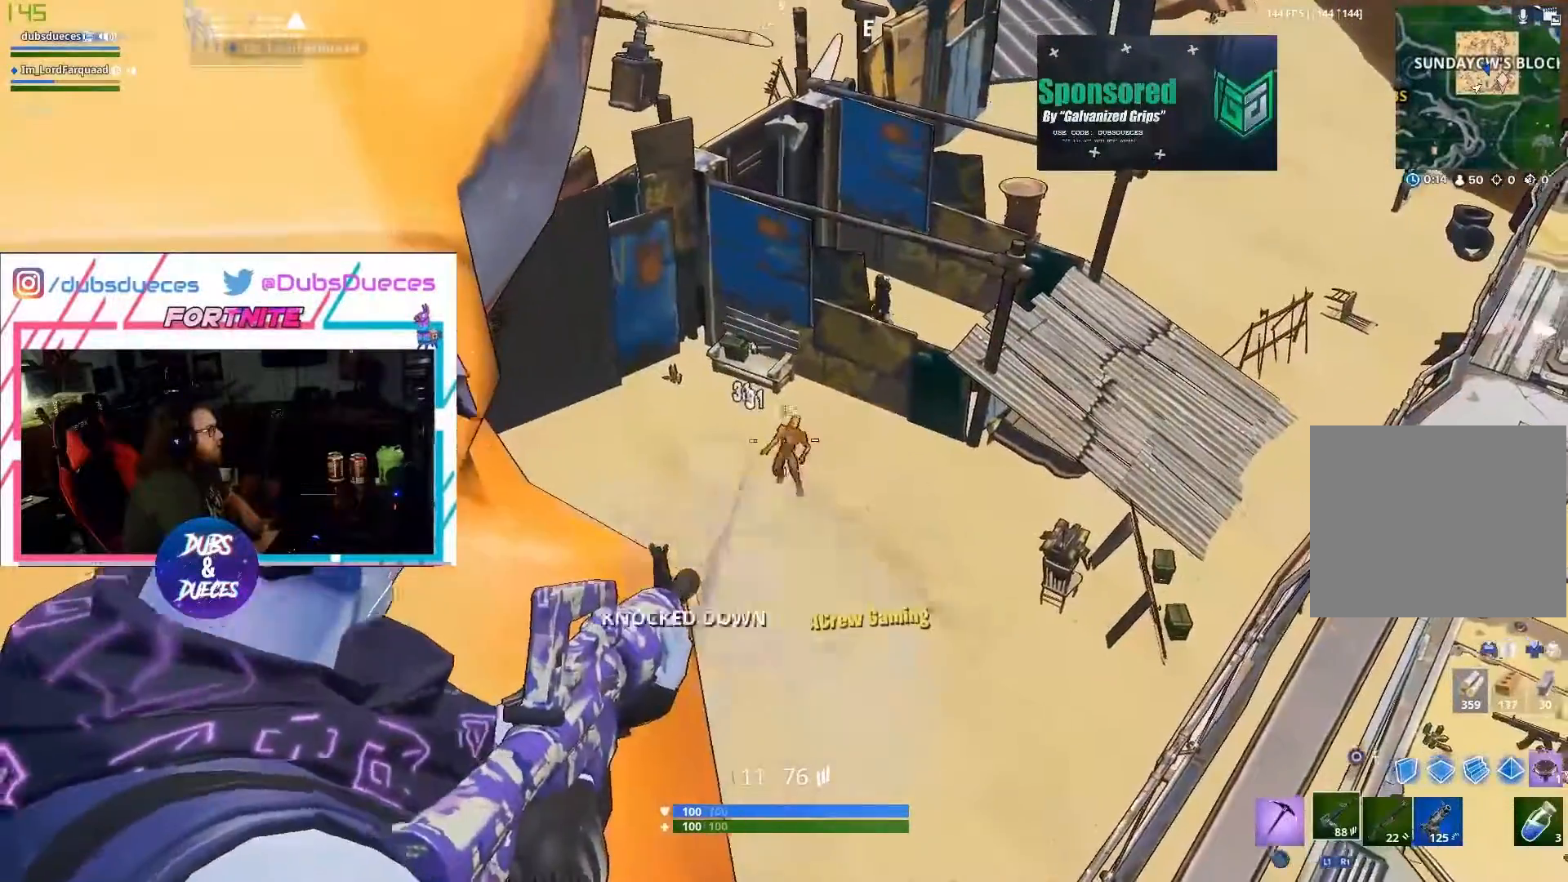
{"buttons": [], "left_stick": "left", "right_stick": "center", "events": [[17, "L1", "up"], [100, "right_stick", "up-right"], [217, "R2", "up"], [250, "left_stick", "left"], [250, "right_stick", "center"], [450, "L2", "up"]]}
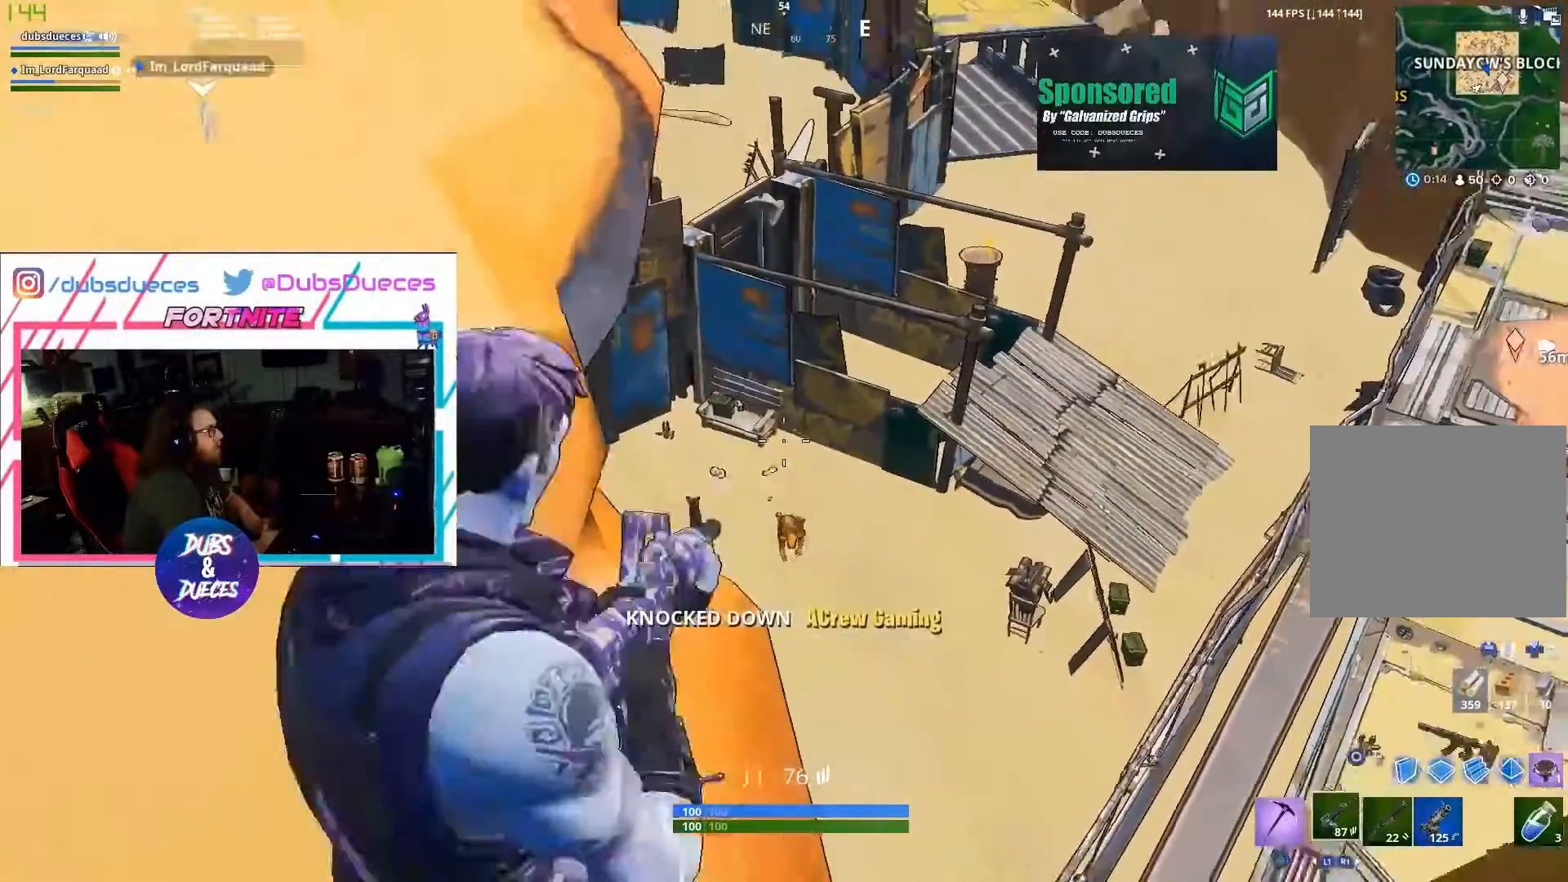
{"buttons": [], "left_stick": "left", "right_stick": "center", "events": [[83, "left_stick", "up"], [150, "left_stick", "up-right"], [250, "left_stick", "down-right"], [383, "left_stick", "down-left"], [483, "left_stick", "left"]]}
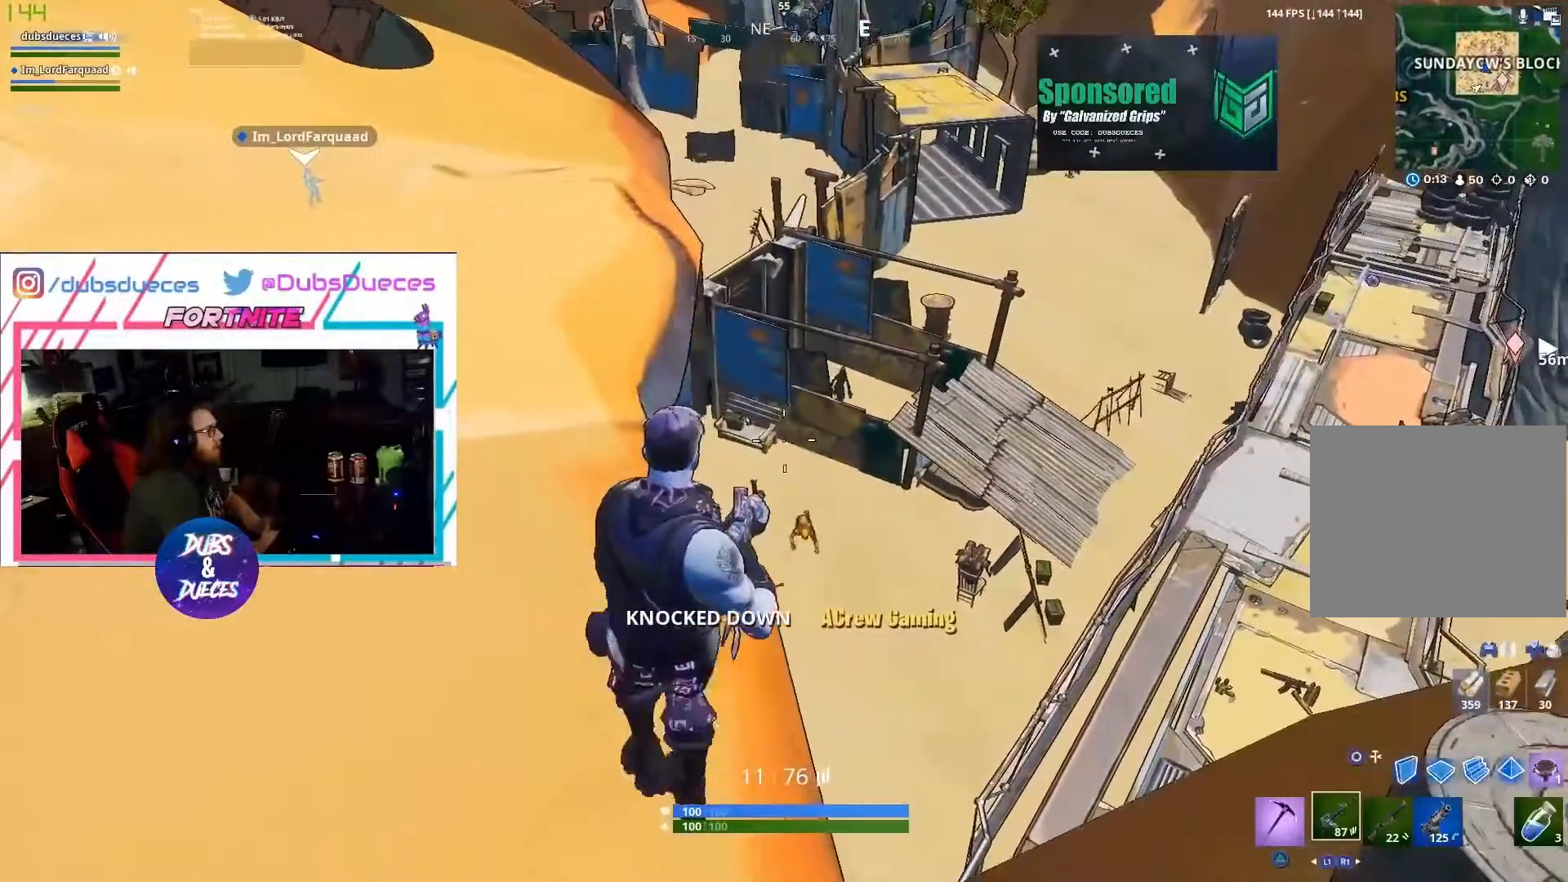
{"buttons": ["L2"], "left_stick": "right", "right_stick": "up-right", "events": [[50, "left_stick", "up-left"], [150, "left_stick", "left"], [183, "right_stick", "up-right"], [383, "left_stick", "up"], [483, "L2", "down"], [500, "left_stick", "right"]]}
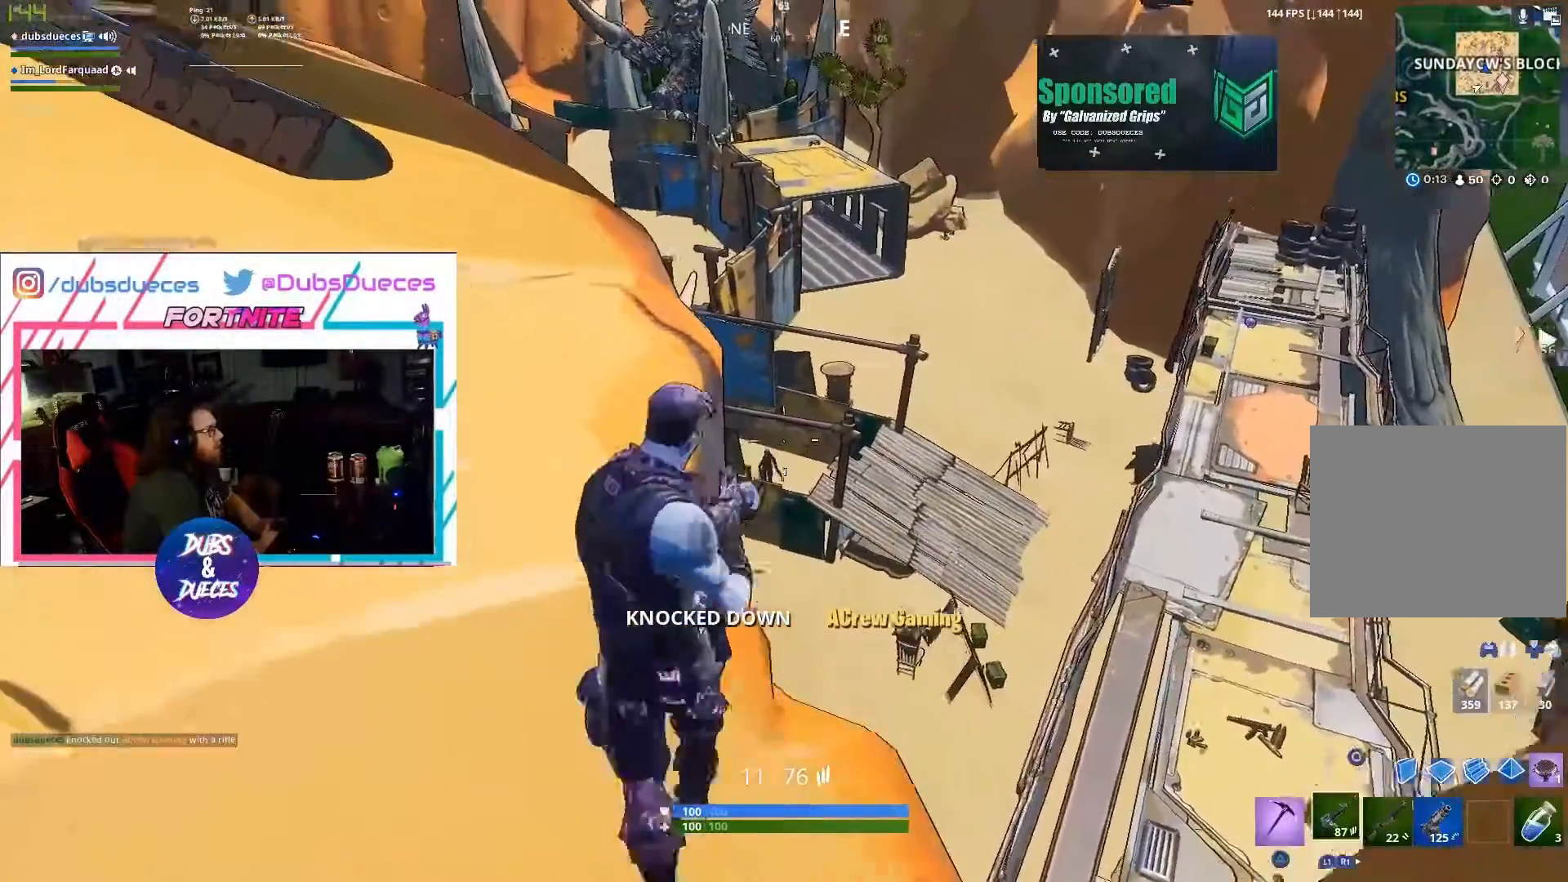
{"buttons": ["L2", "R2"], "left_stick": "center", "right_stick": "up-right", "events": [[50, "right_stick", "down-left"], [217, "left_stick", "center"], [317, "R2", "down"], [350, "right_stick", "up-right"]]}
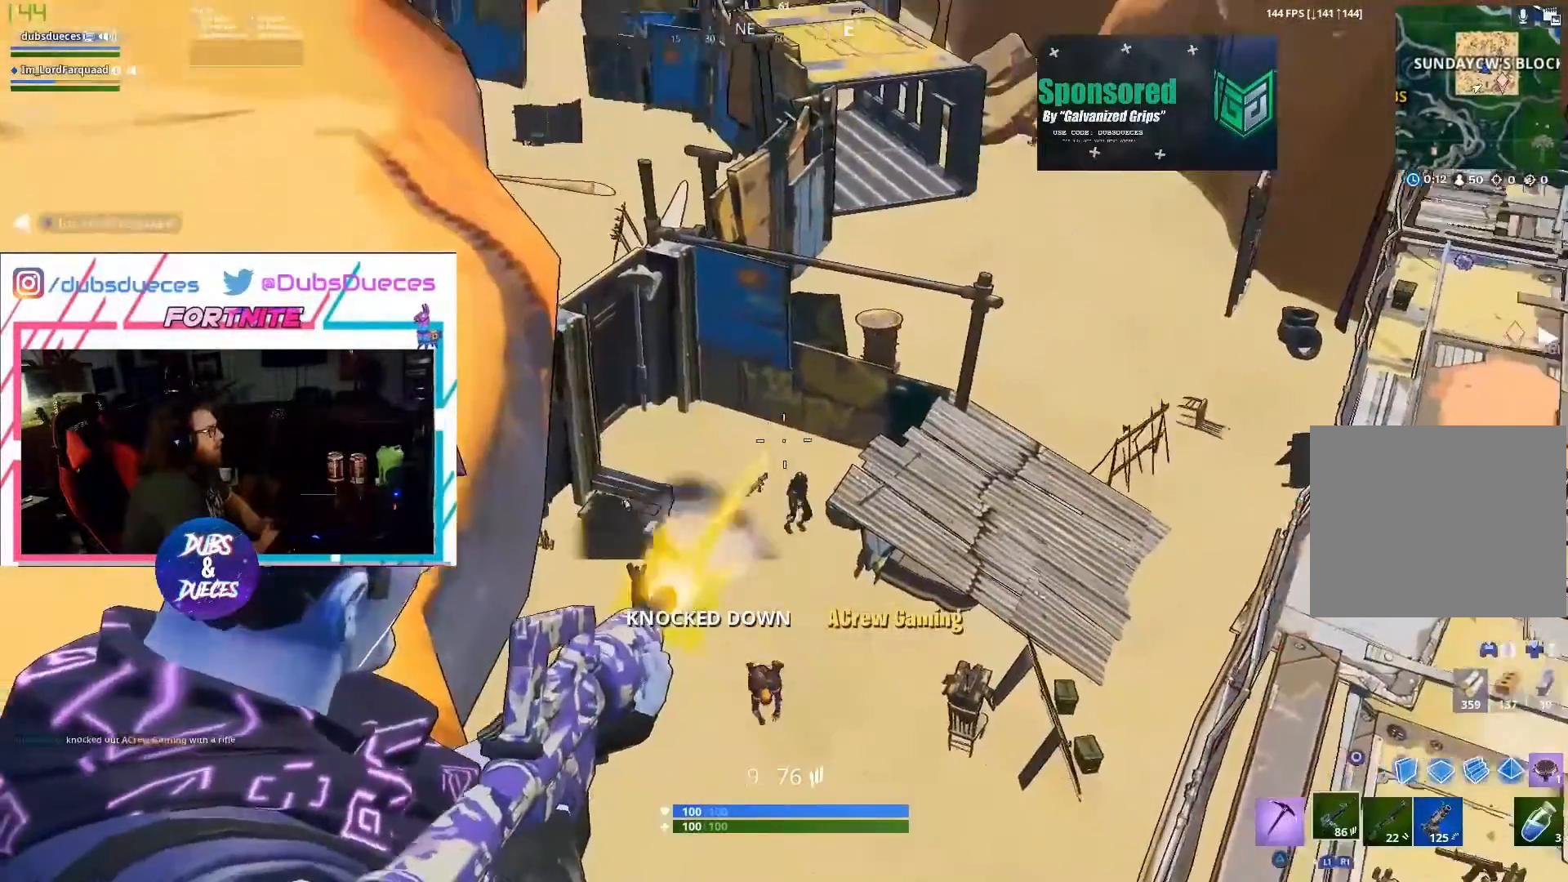
{"buttons": ["L2", "R2"], "left_stick": "center", "right_stick": "down", "events": [[17, "R2", "up"], [17, "left_stick", "down-right"], [83, "right_stick", "down-right"], [183, "left_stick", "center"], [350, "R2", "down"], [383, "right_stick", "down"]]}
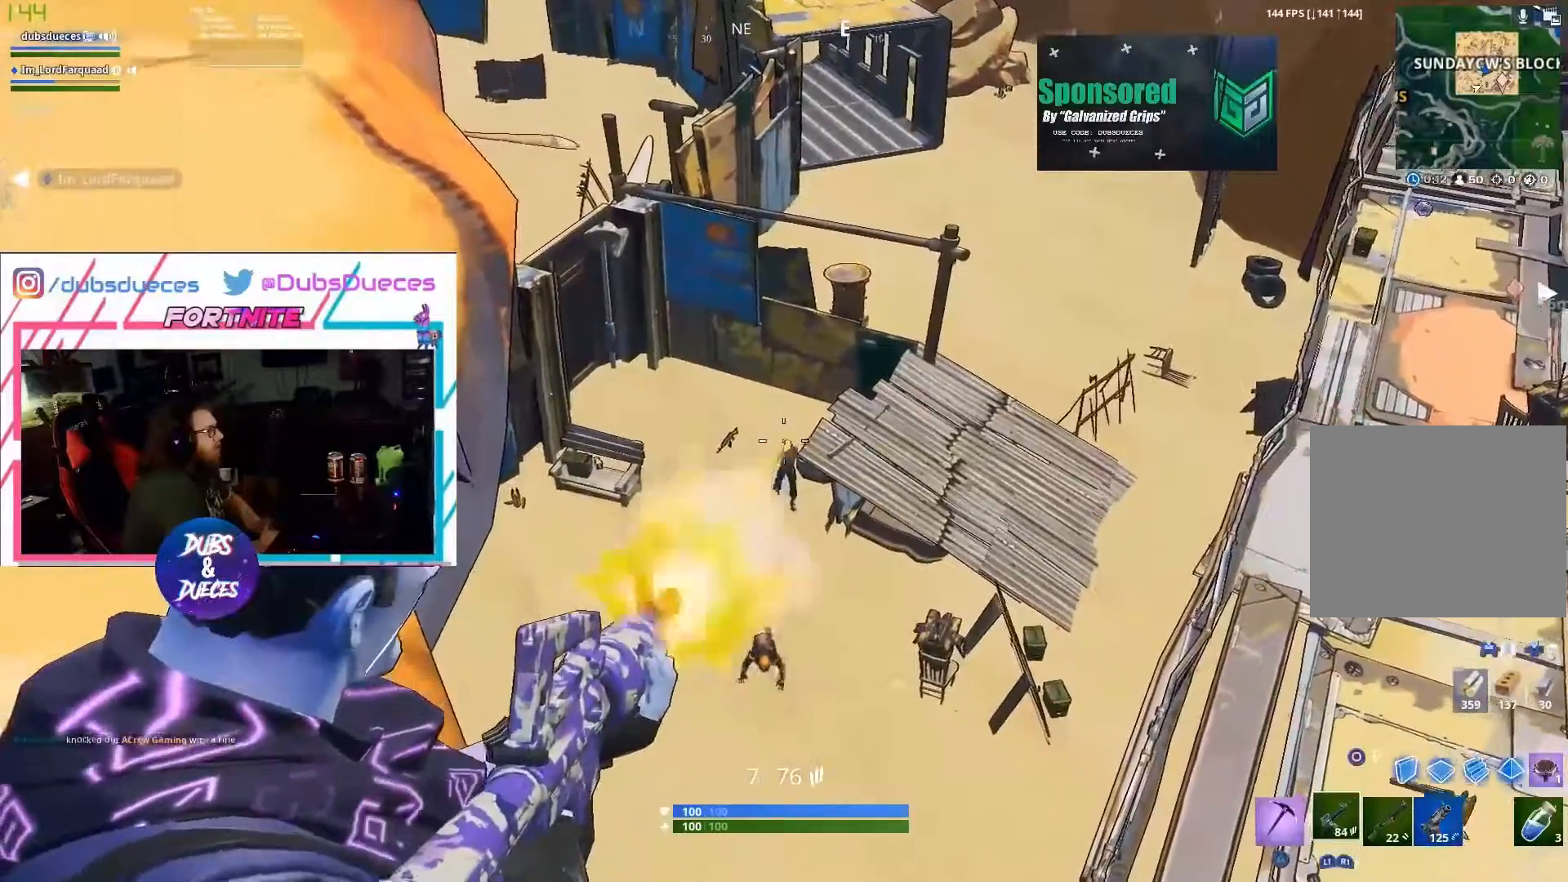
{"buttons": ["L2", "R2"], "left_stick": "center", "right_stick": "center", "events": [[200, "right_stick", "center"]]}
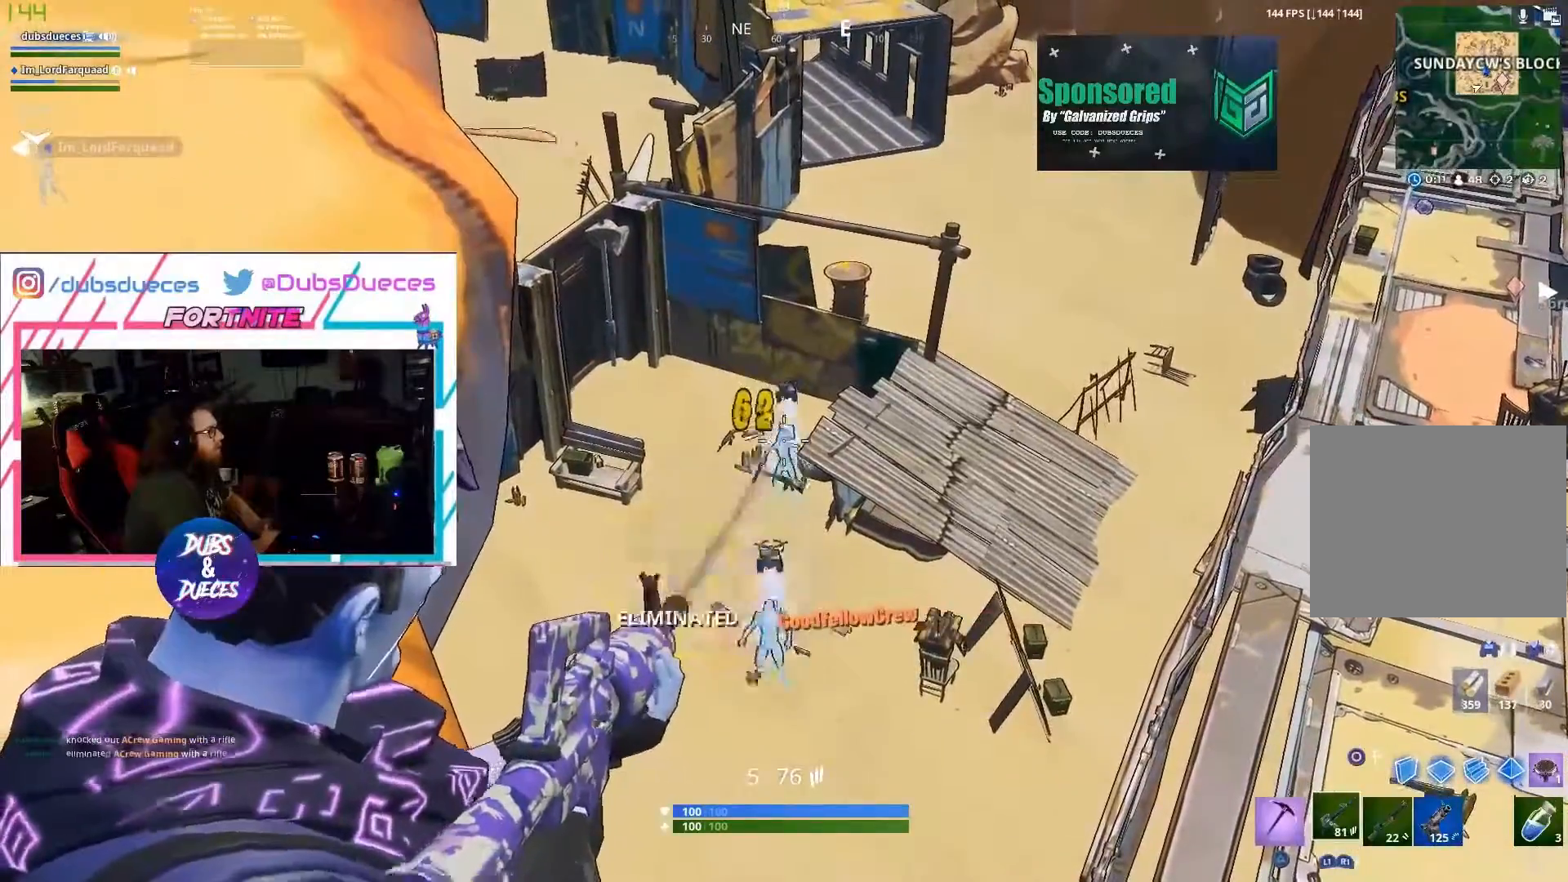
{"buttons": [], "left_stick": "right", "right_stick": "down", "events": [[50, "R2", "up"], [83, "L2", "up"], [117, "SQUARE", "down"], [150, "left_stick", "down-right"], [217, "SQUARE", "up"], [283, "right_stick", "down"], [450, "left_stick", "right"]]}
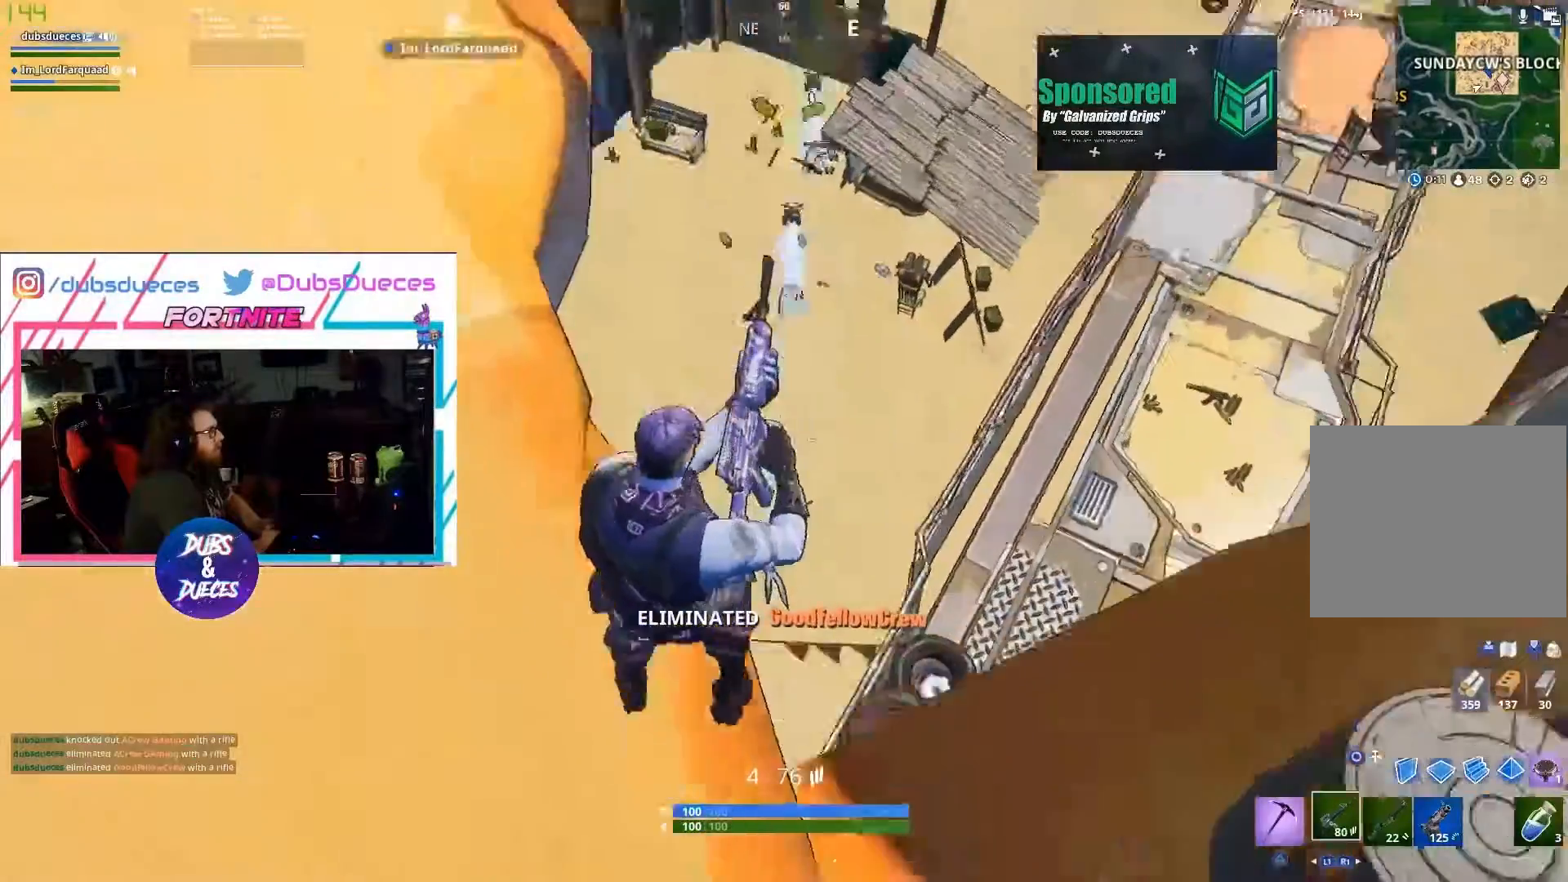
{"buttons": [], "left_stick": "up", "right_stick": "center", "events": [[50, "right_stick", "center"], [383, "left_stick", "up-right"], [483, "left_stick", "up"]]}
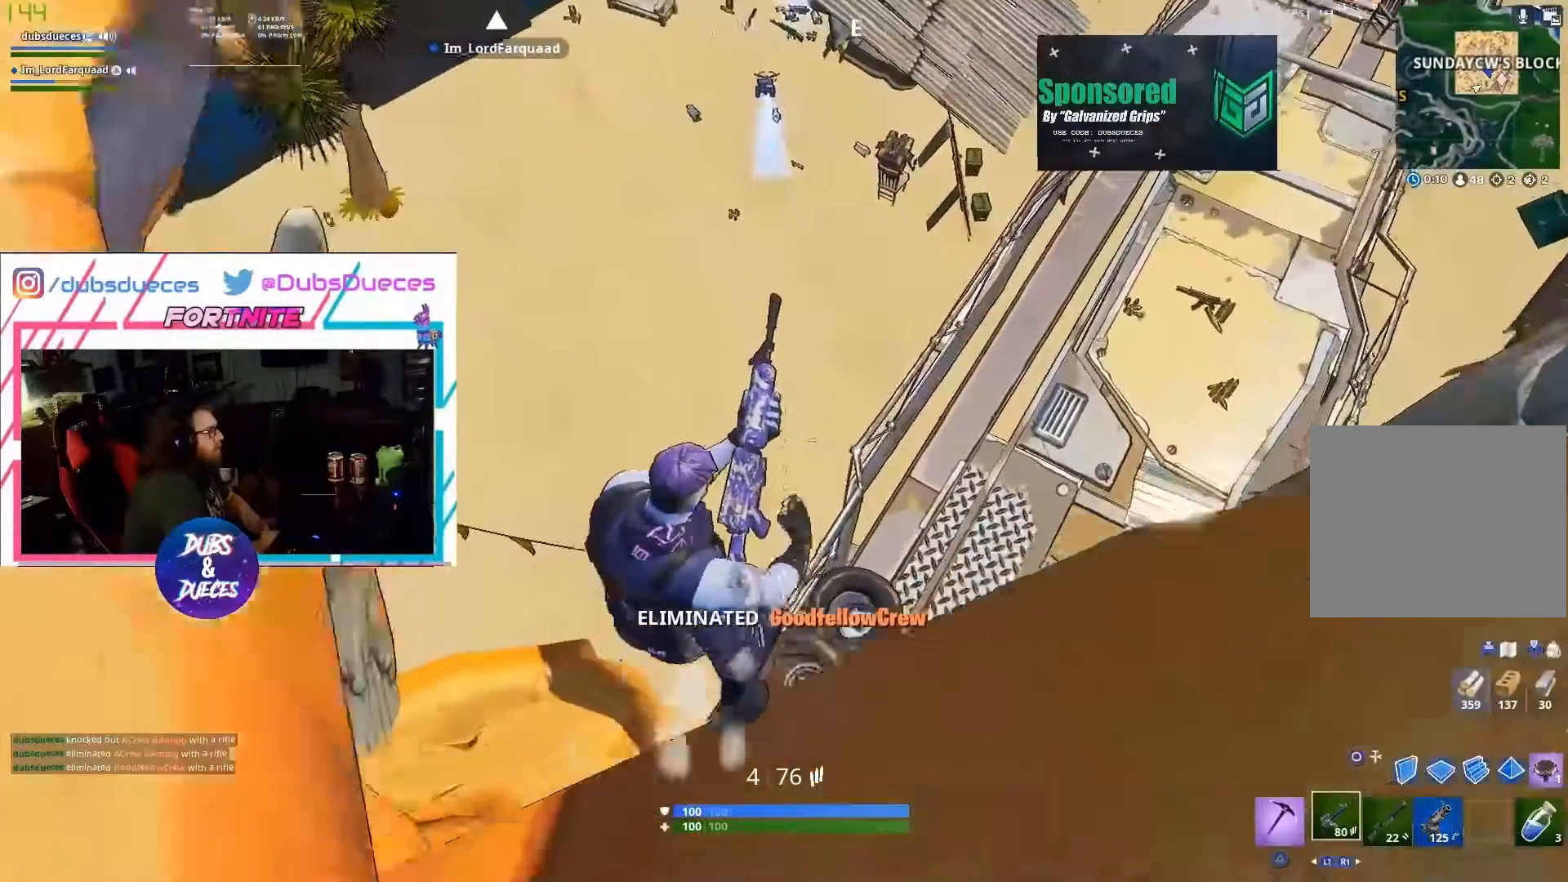
{"buttons": ["DPAD_LEFT"], "left_stick": "center", "right_stick": "center", "events": [[150, "left_stick", "down-right"], [317, "left_stick", "up"], [483, "DPAD_LEFT", "down"], [483, "left_stick", "center"]]}
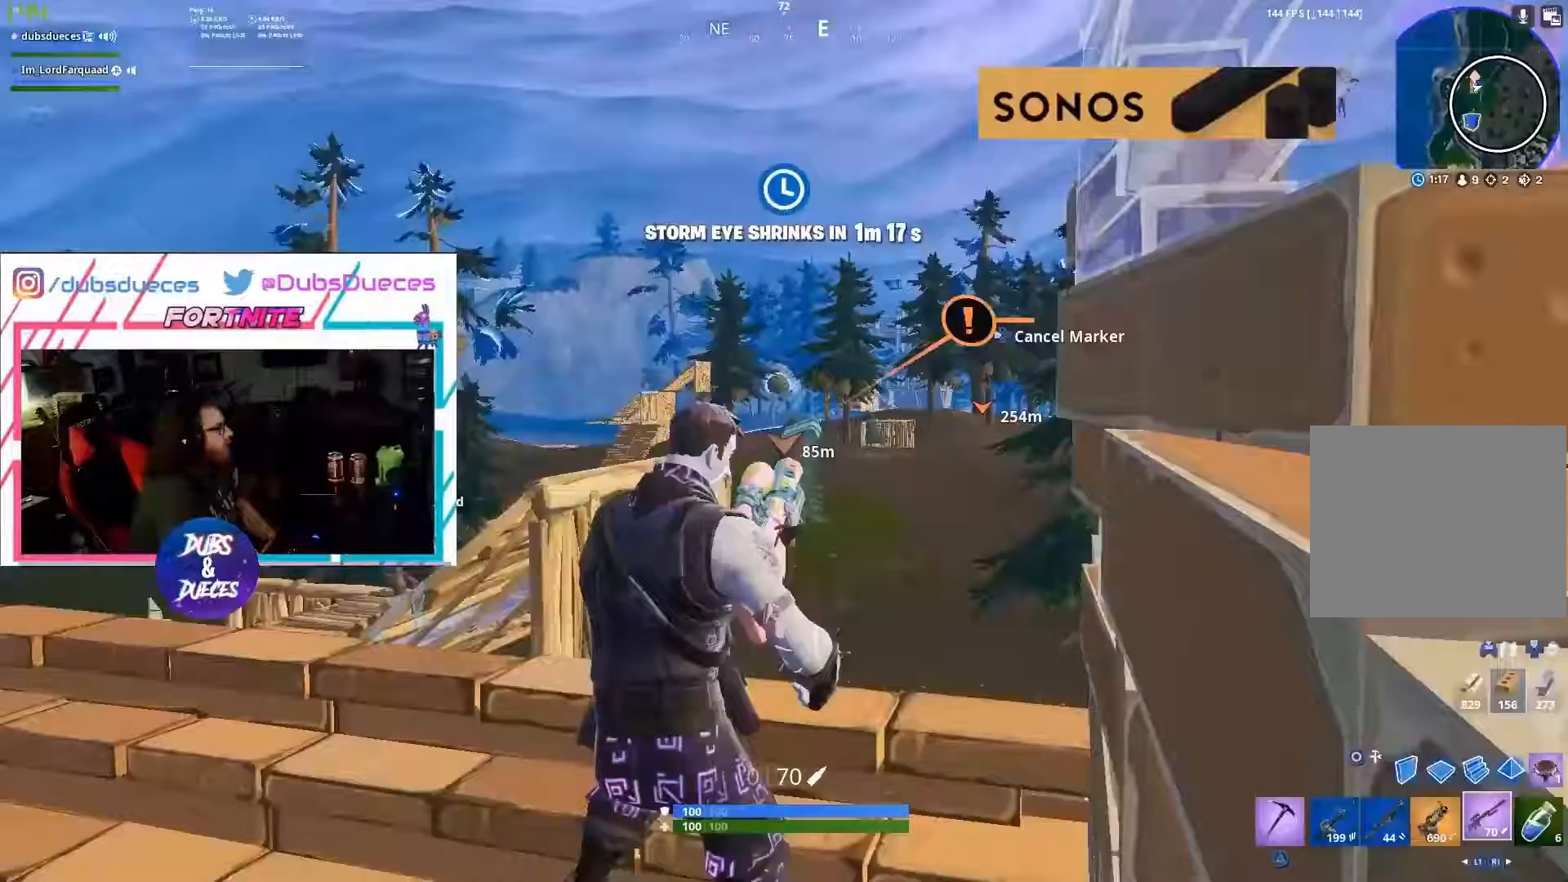
{"buttons": [], "left_stick": "left", "right_stick": "down-left", "events": [[217, "DPAD_LEFT", "up"], [350, "right_stick", "down-left"], [383, "left_stick", "left"]]}
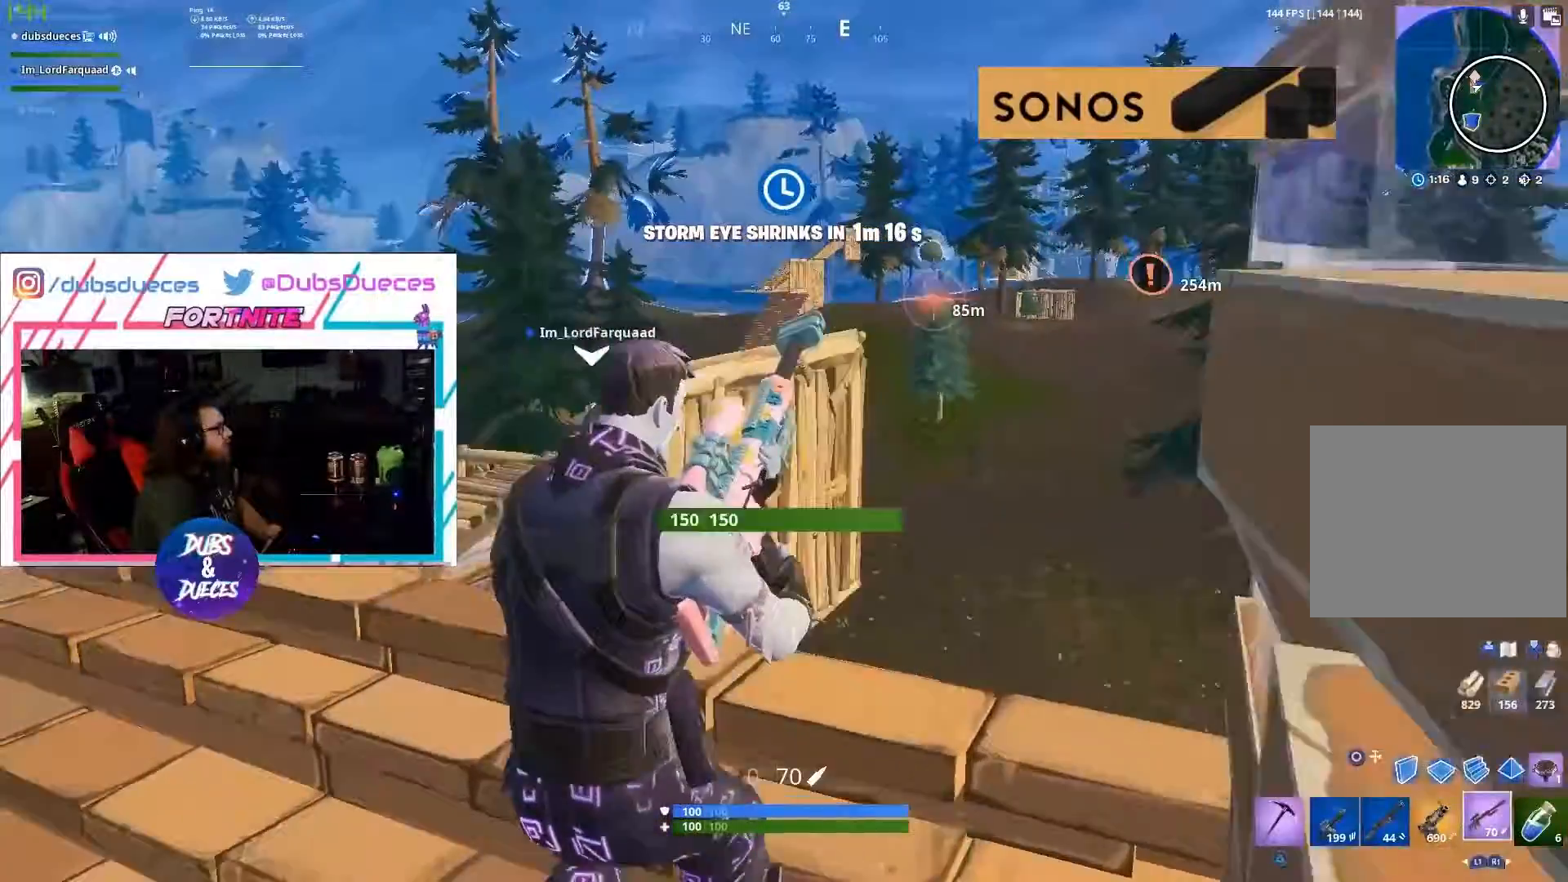
{"buttons": [], "left_stick": "center", "right_stick": "center", "events": [[17, "R3", "down"], [17, "right_stick", "center"], [83, "R3", "up"], [417, "left_stick", "center"]]}
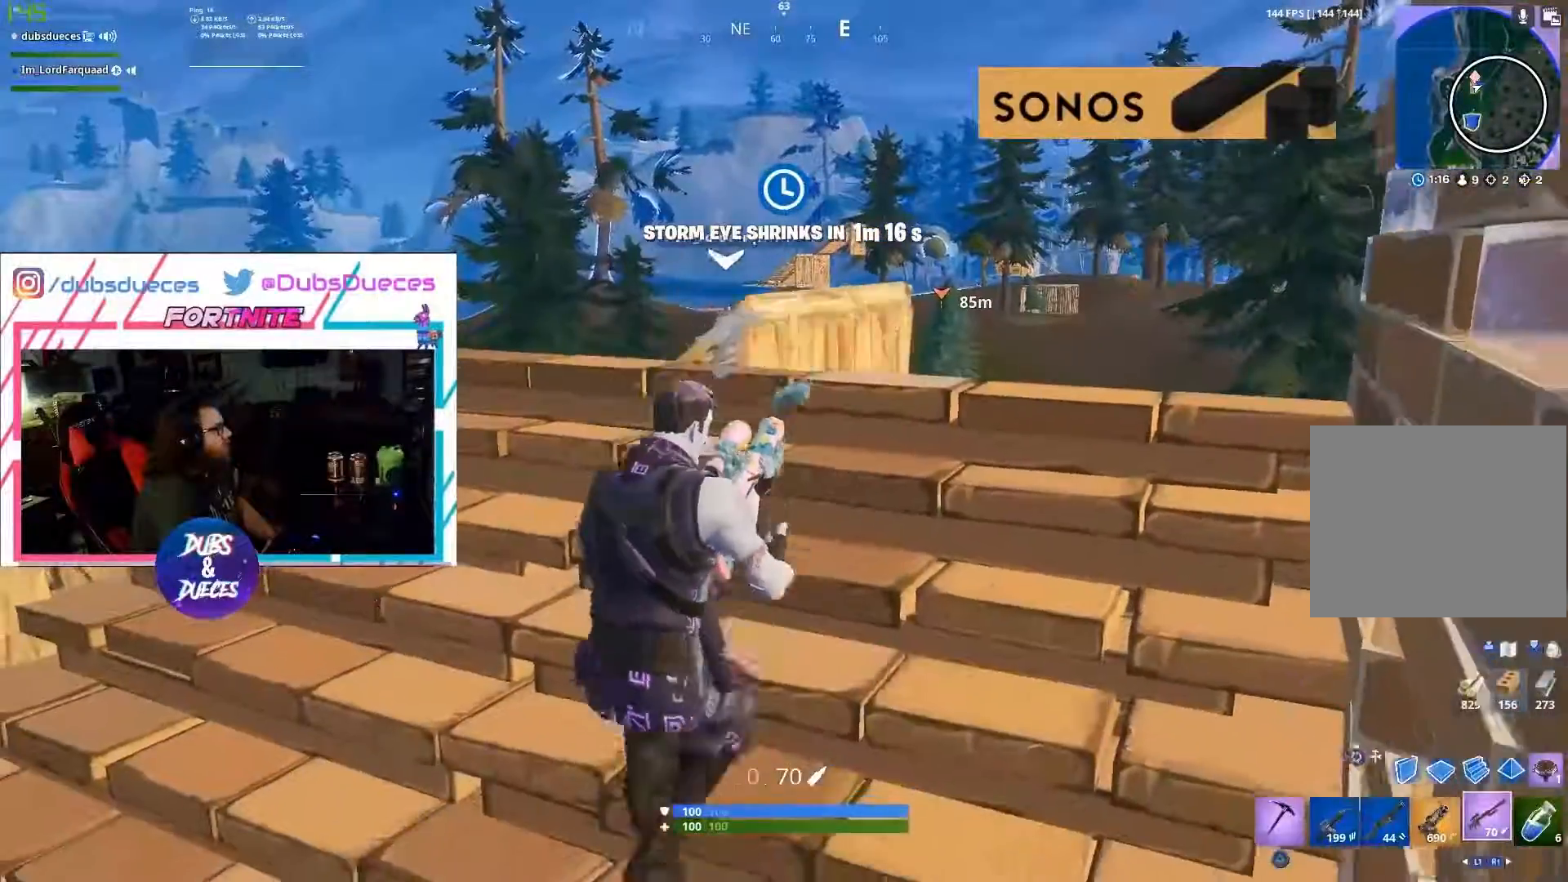
{"buttons": [], "left_stick": "center", "right_stick": "center", "events": []}